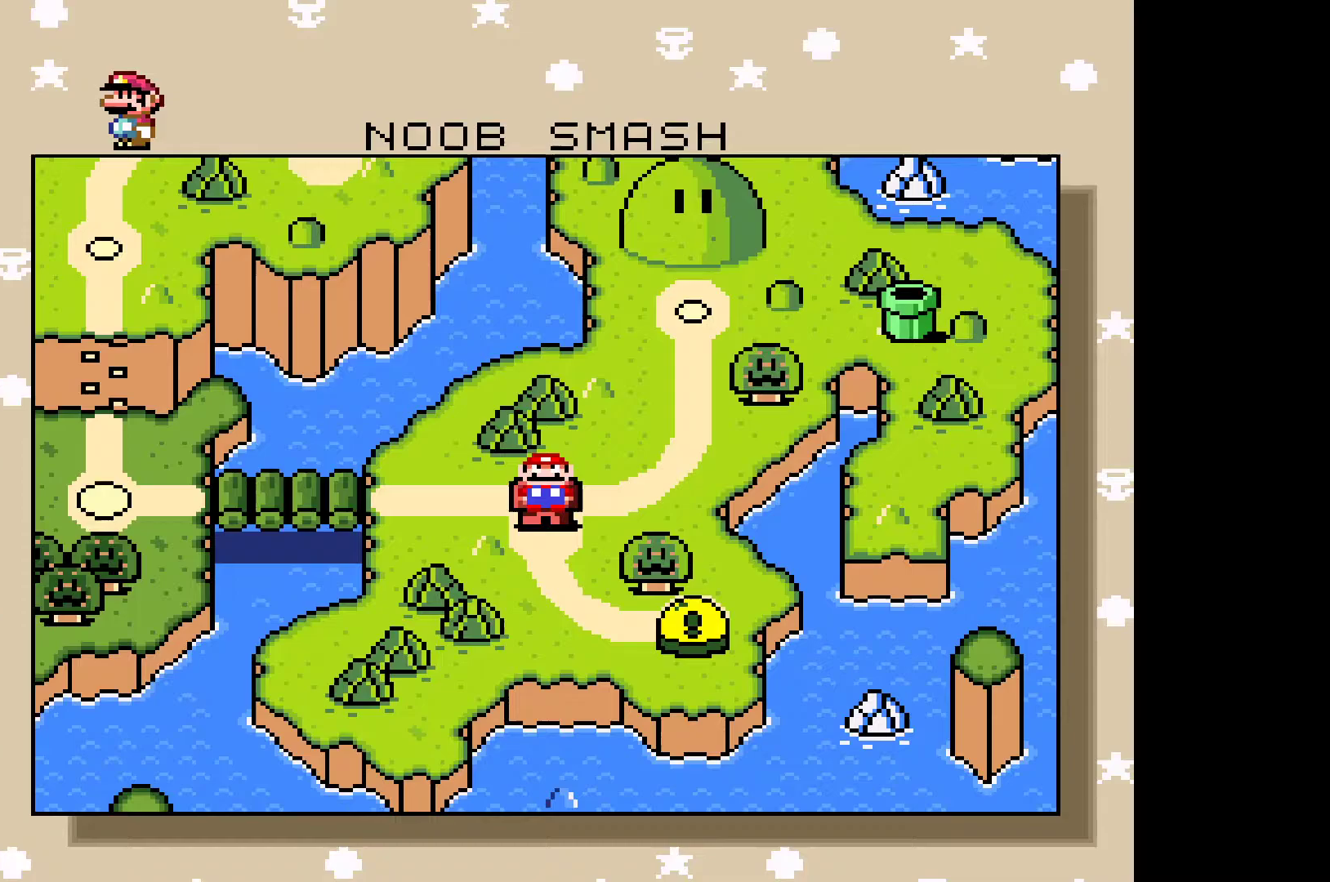
Gameplay with a controller (Xbox layout); each line is a JSON object with the inputs held at the frame after it. "events" lists button and stick changes between this image and that frame as [ms after this image, input, new state], when the widget could be followed in between. Not read: right_stick.
{"buttons": [], "left_stick": "center", "events": []}
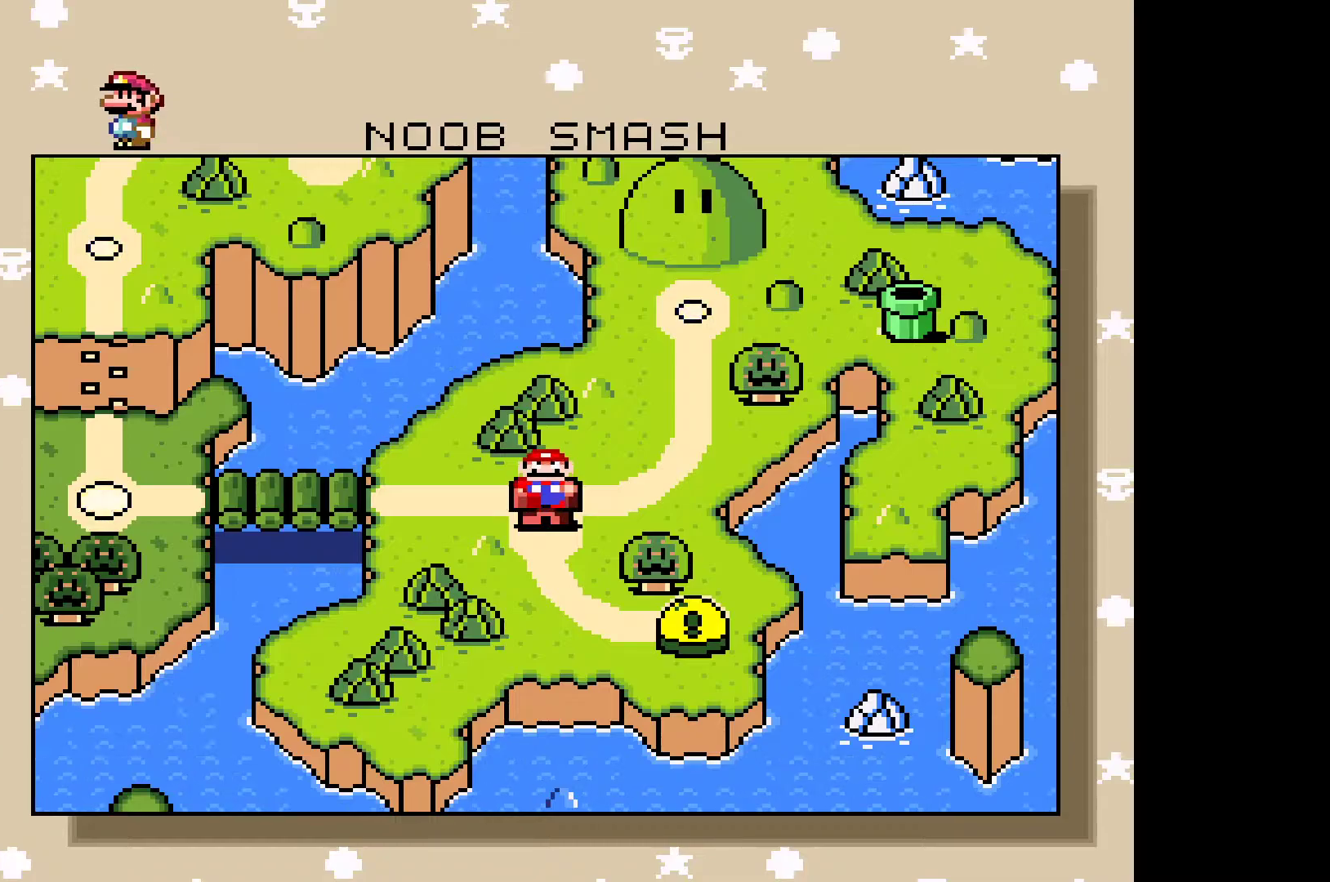
{"buttons": ["B"], "left_stick": "center", "events": [[67, "B", "down"]]}
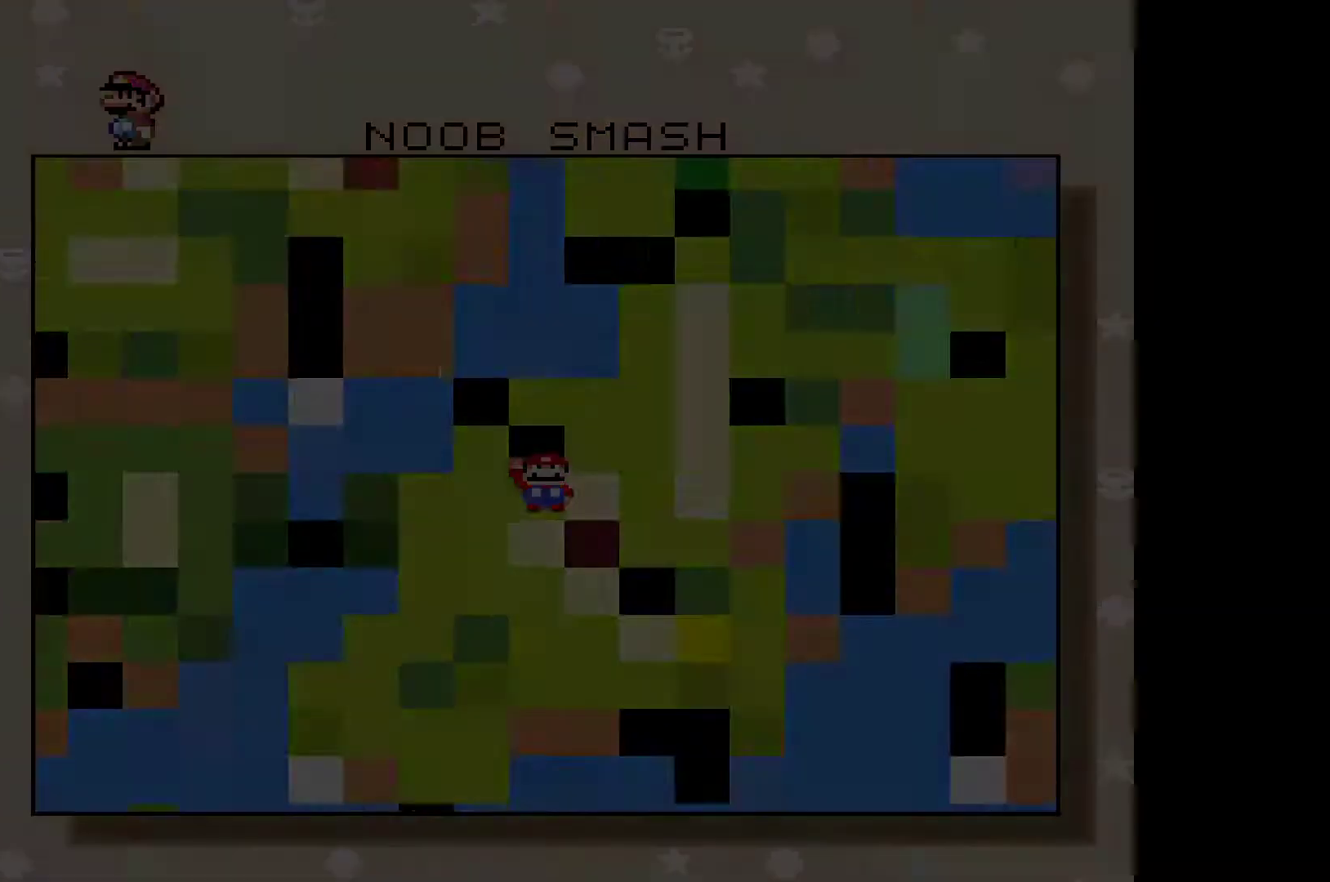
{"buttons": ["Y"], "left_stick": "center", "events": [[217, "B", "up"], [317, "Y", "down"]]}
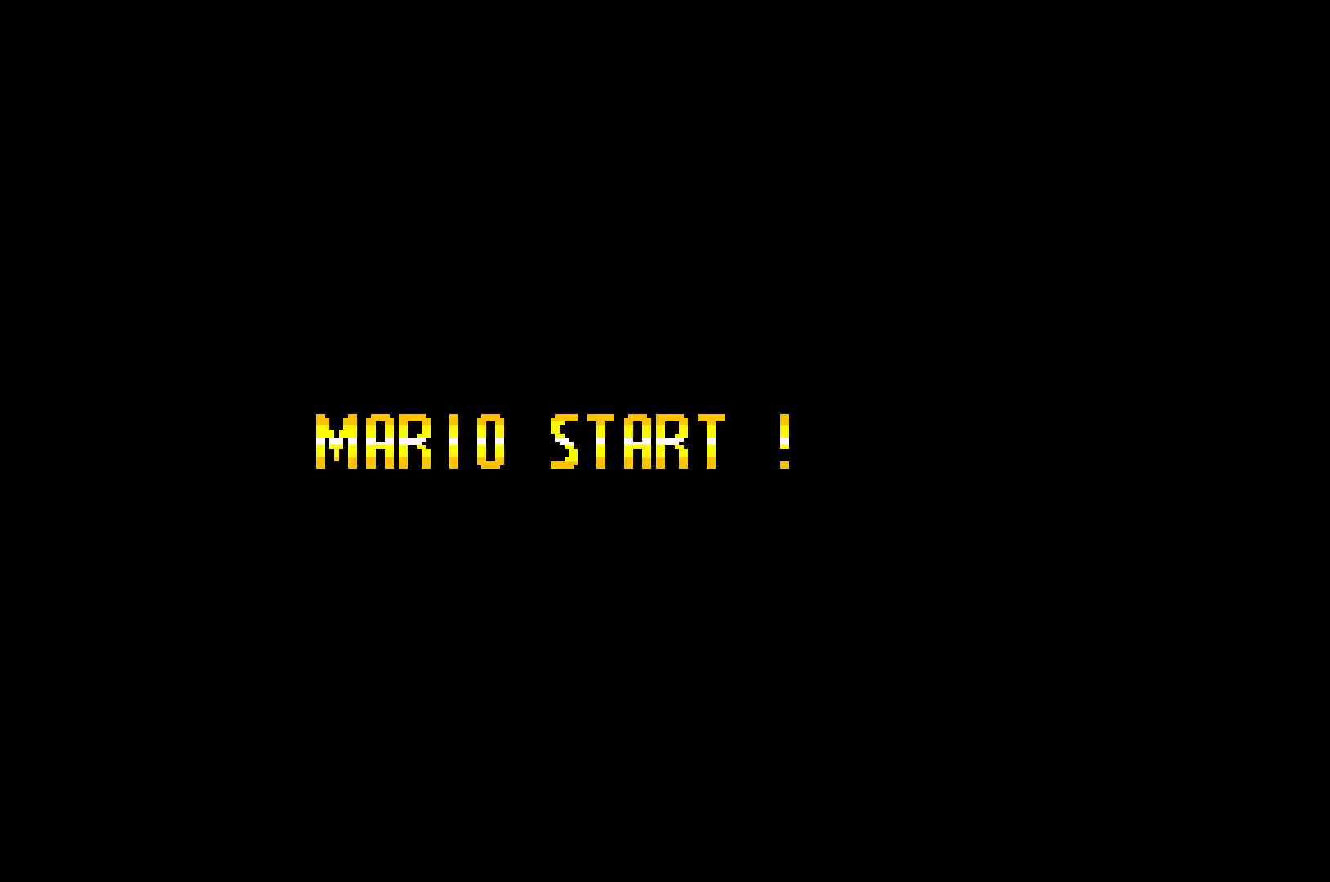
{"buttons": ["Y"], "left_stick": "center", "events": []}
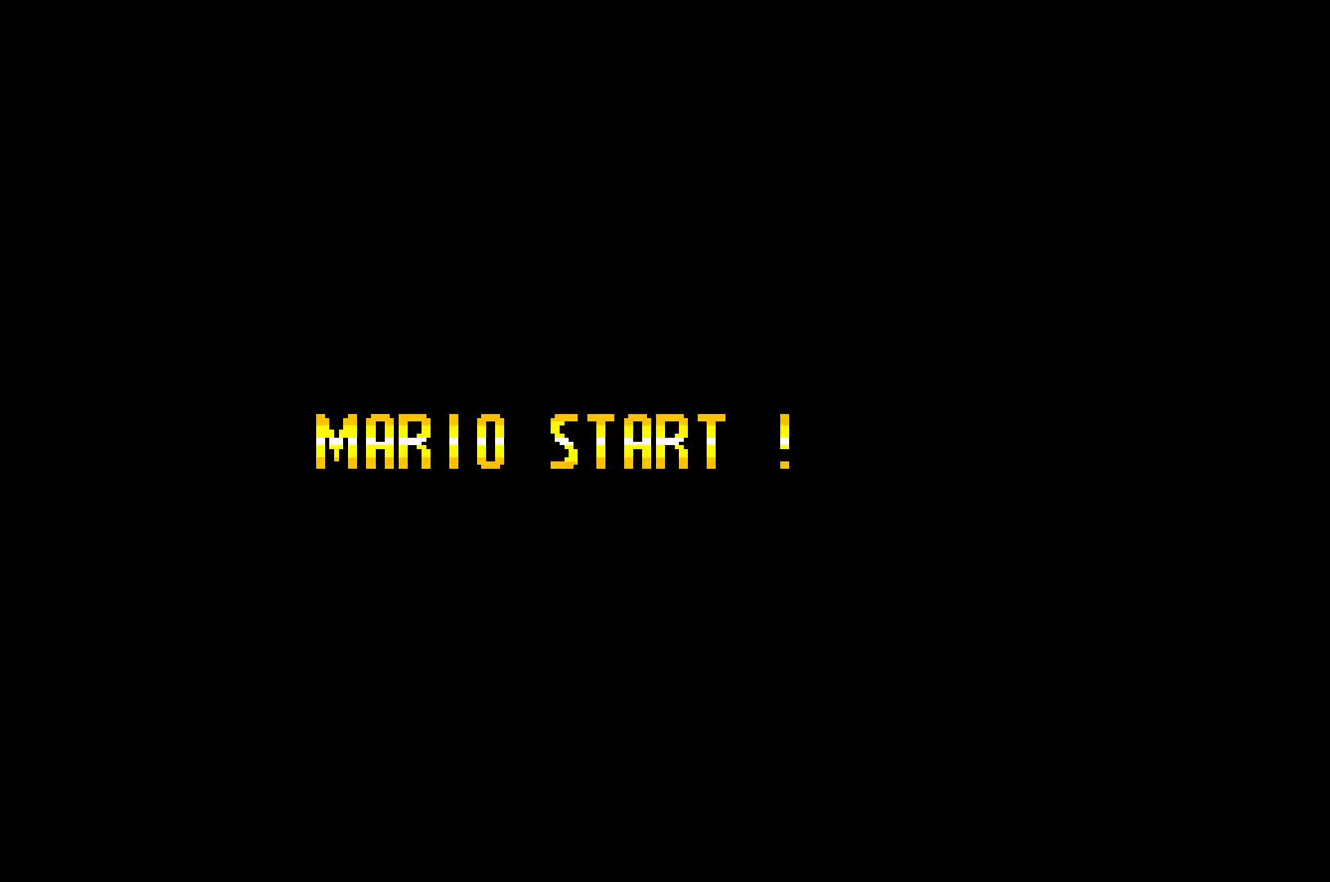
{"buttons": ["Y"], "left_stick": "right", "events": [[367, "left_stick", "right"]]}
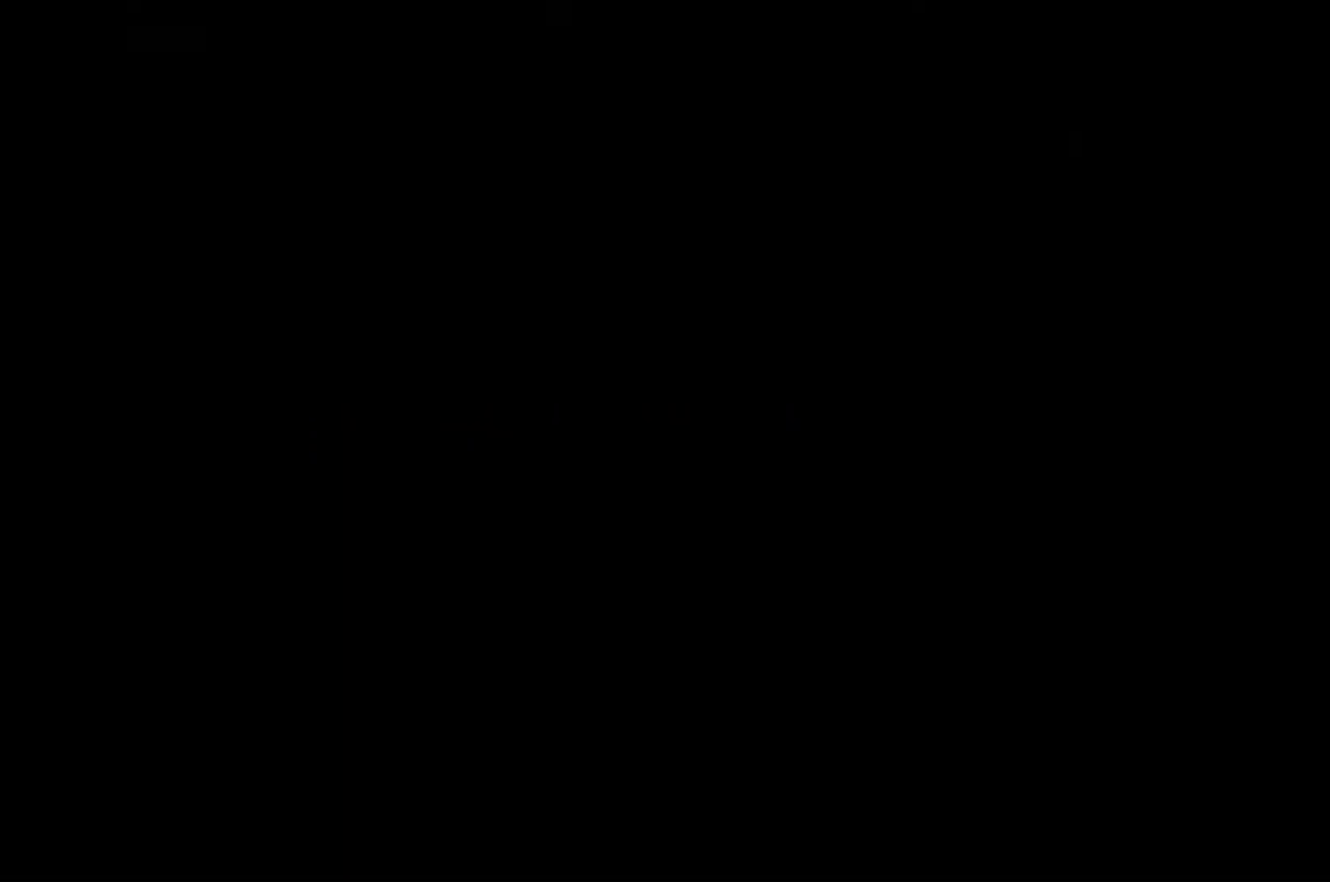
{"buttons": ["Y"], "left_stick": "right", "events": []}
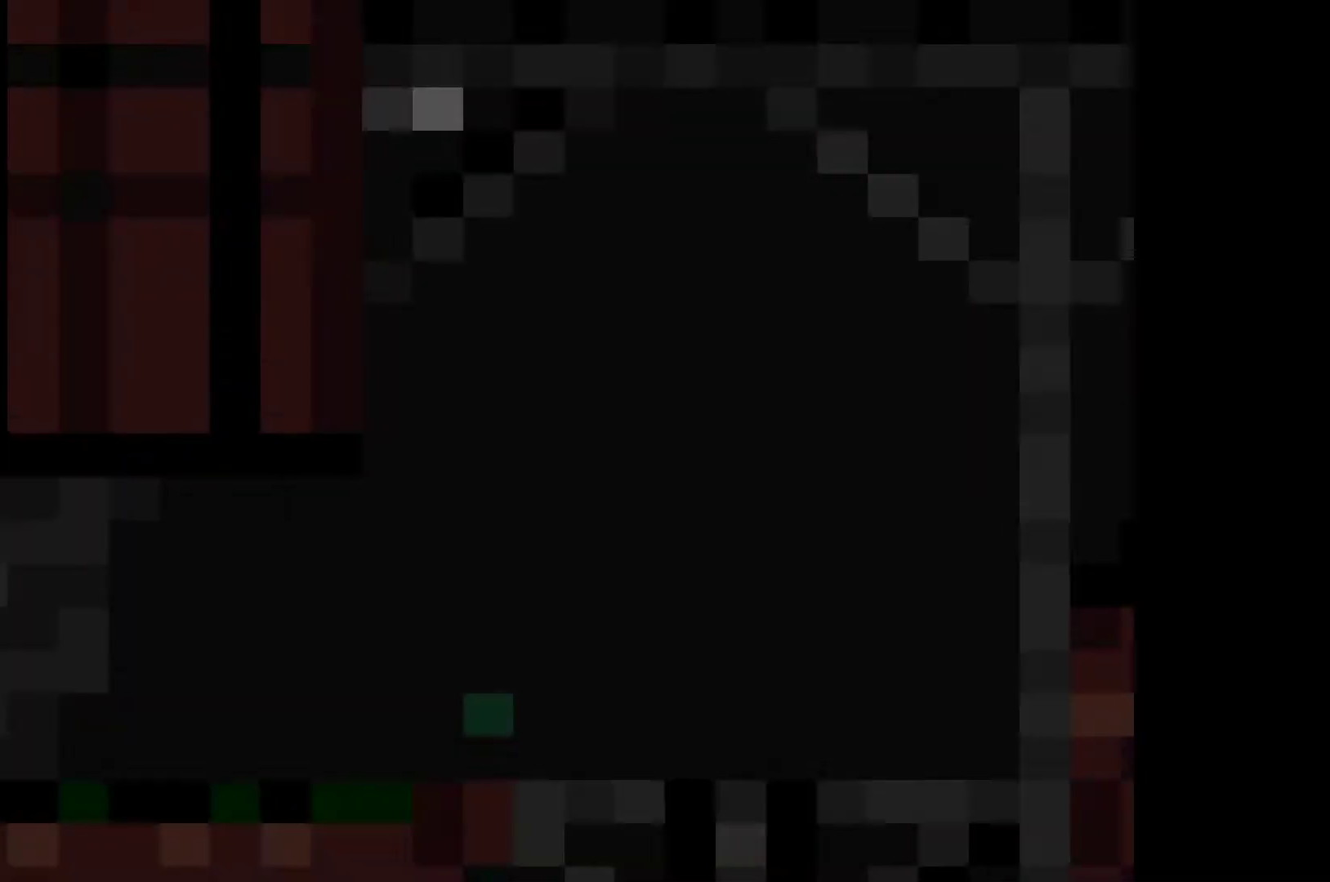
{"buttons": ["Y"], "left_stick": "right", "events": []}
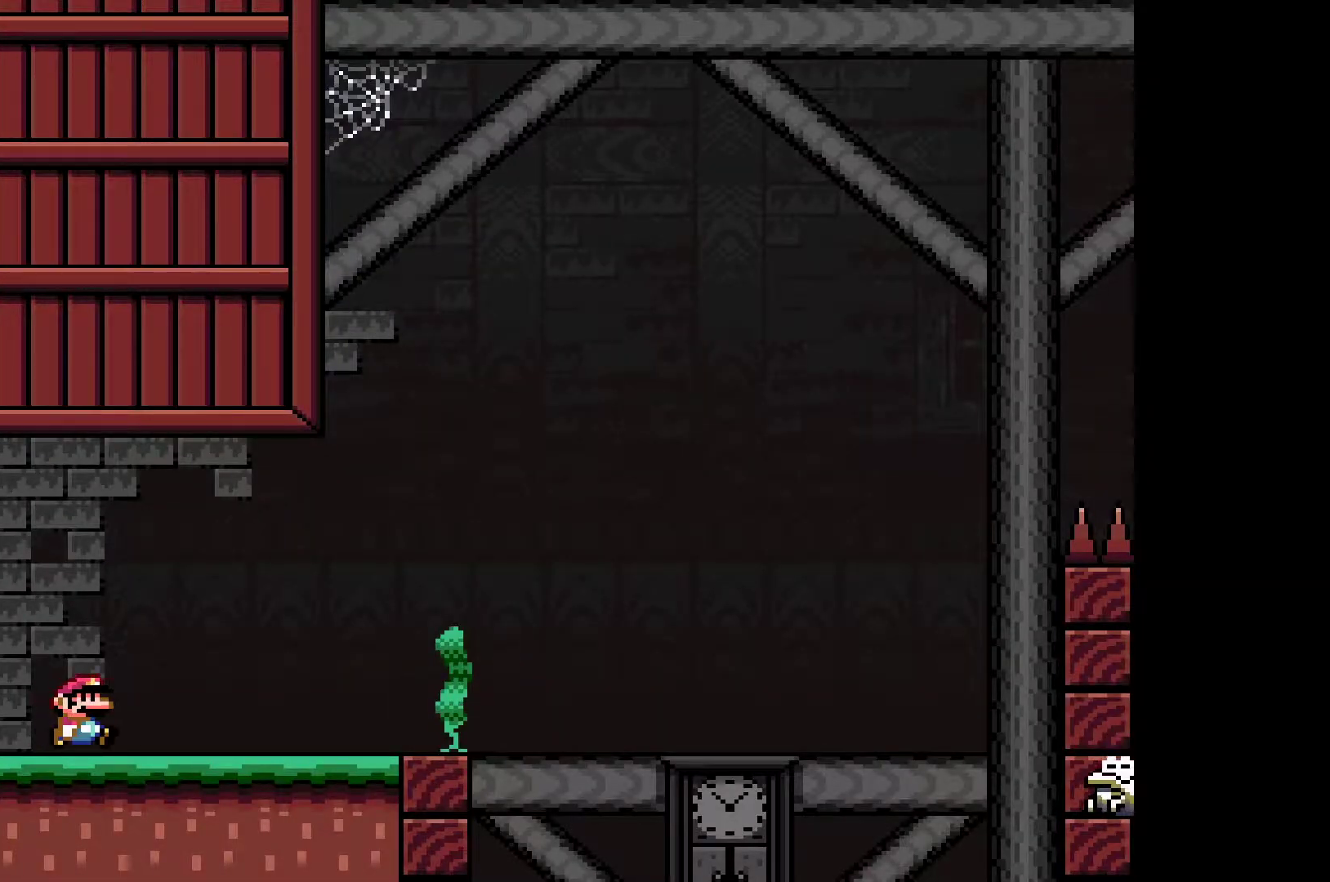
{"buttons": ["B", "Y"], "left_stick": "right", "events": [[250, "B", "down"]]}
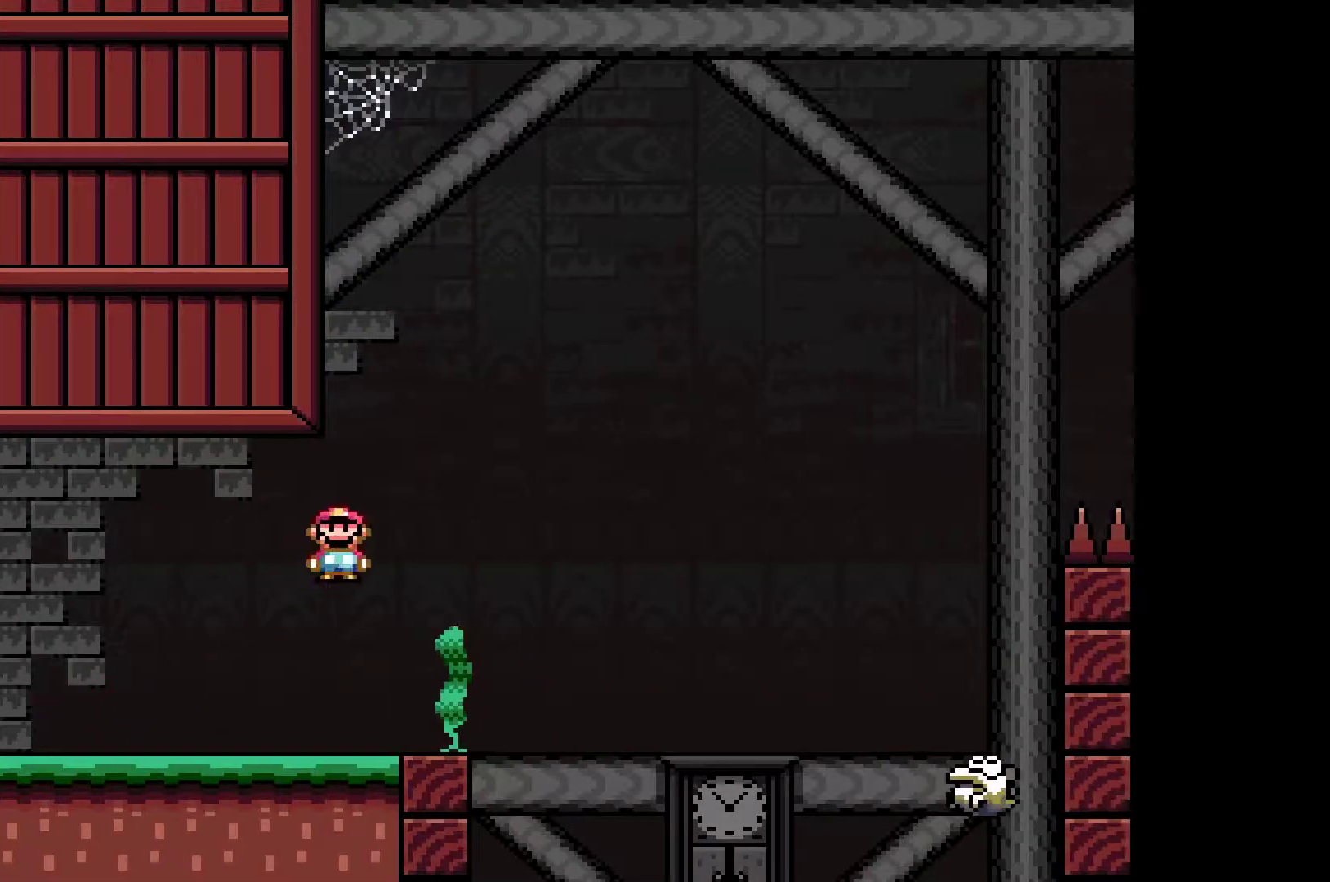
{"buttons": ["B", "Y"], "left_stick": "right", "events": []}
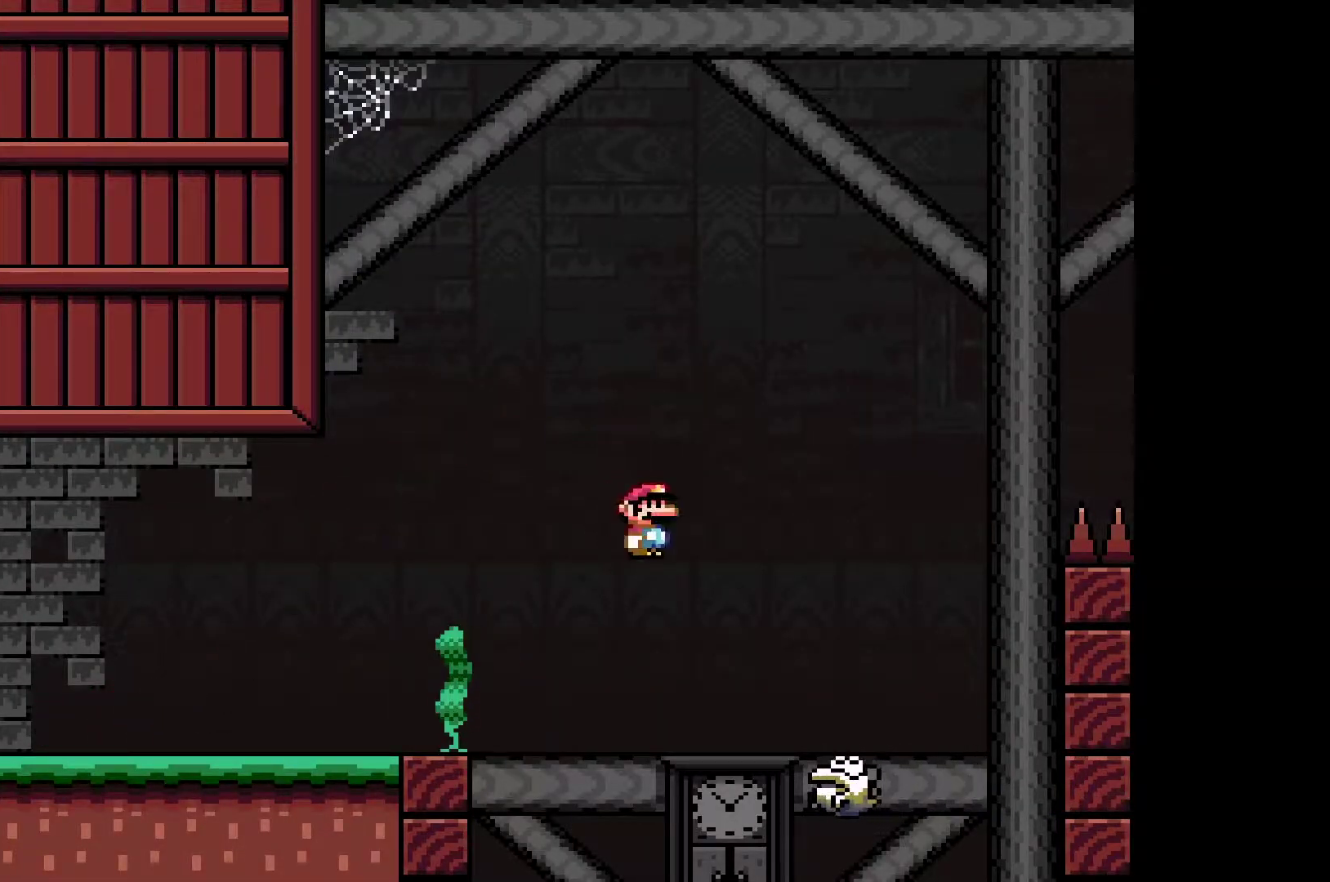
{"buttons": ["B", "Y"], "left_stick": "right", "events": []}
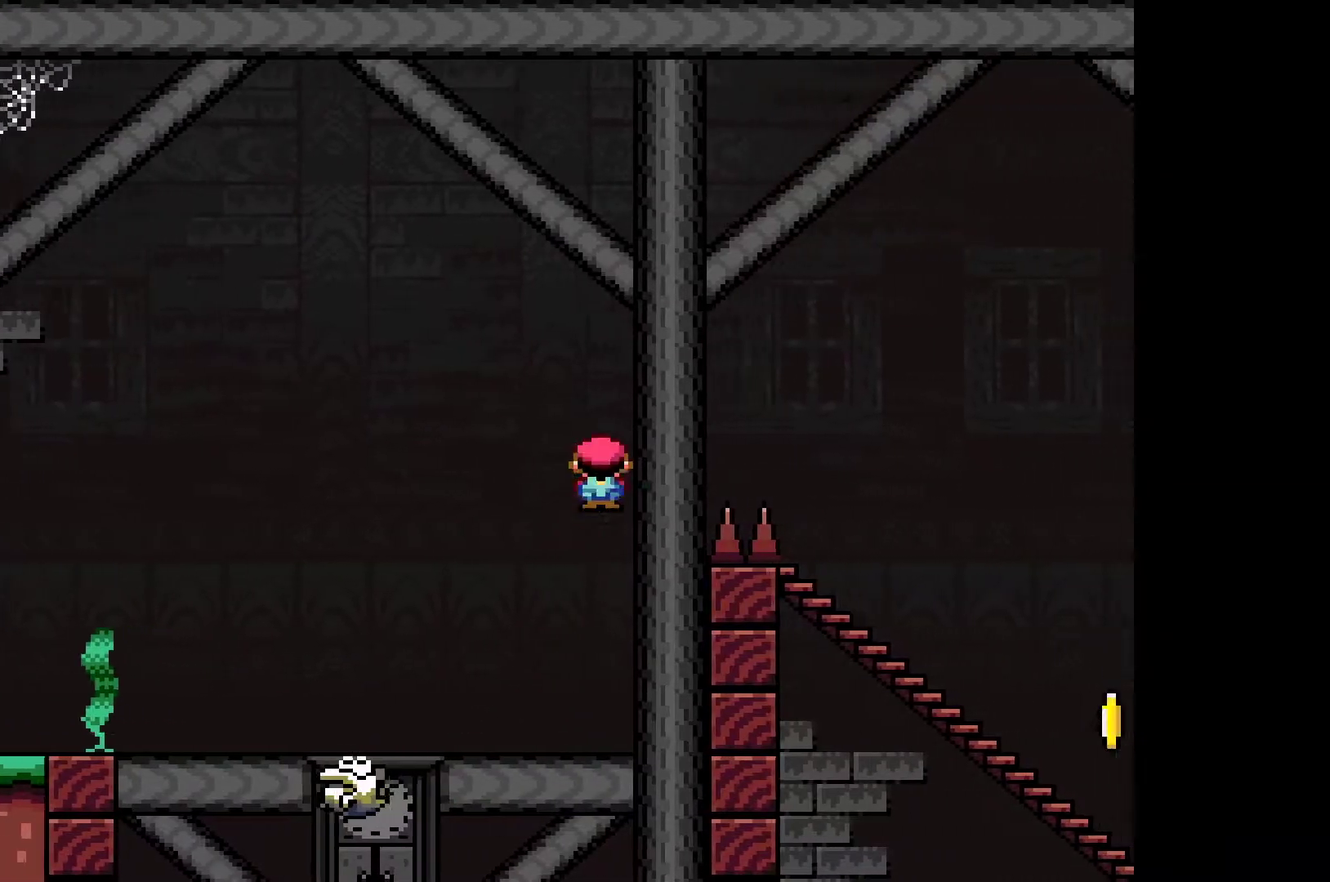
{"buttons": ["Y"], "left_stick": "down", "events": [[150, "B", "up"], [150, "left_stick", "center"], [400, "left_stick", "down"]]}
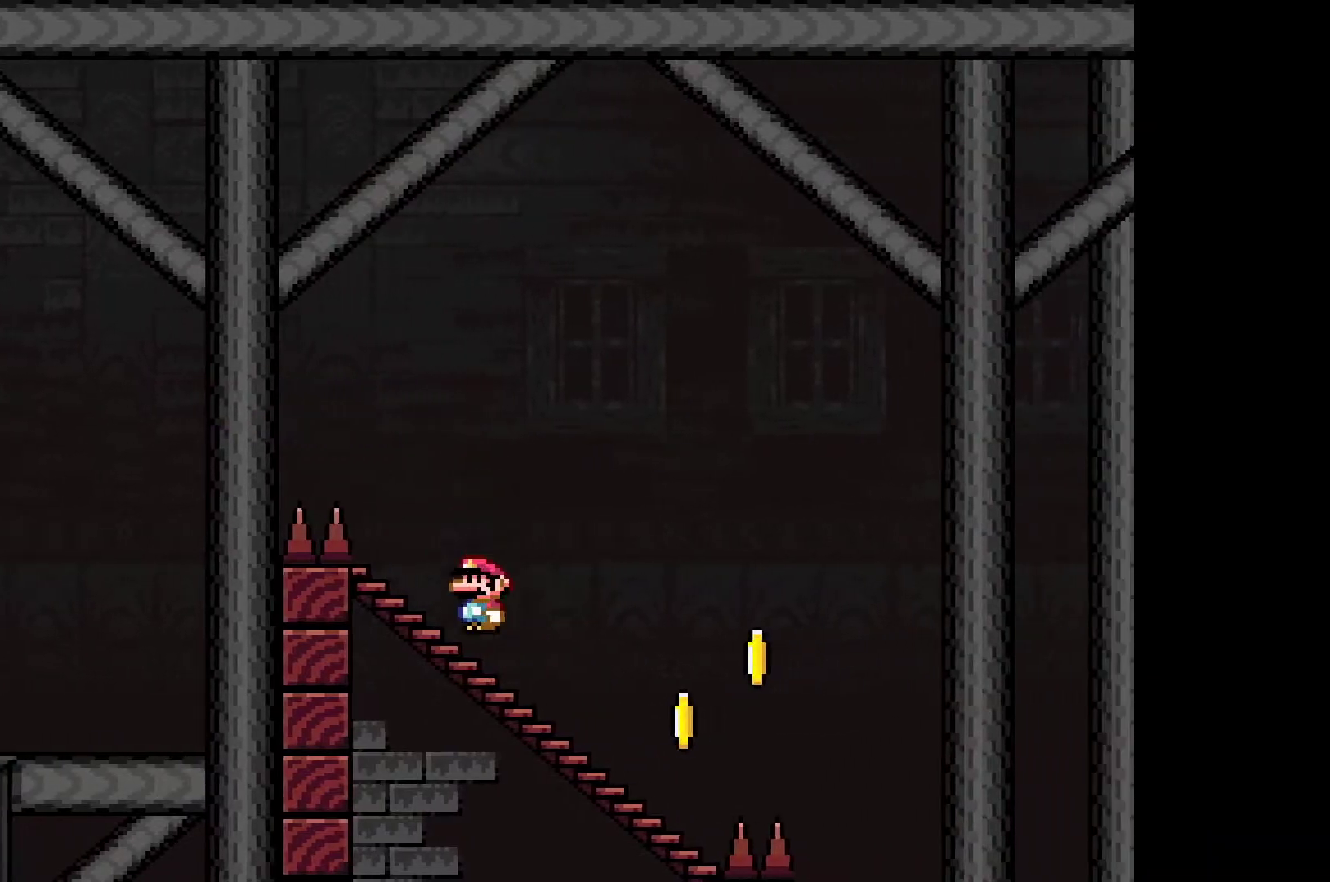
{"buttons": ["B", "Y"], "left_stick": "down", "events": [[183, "B", "down"]]}
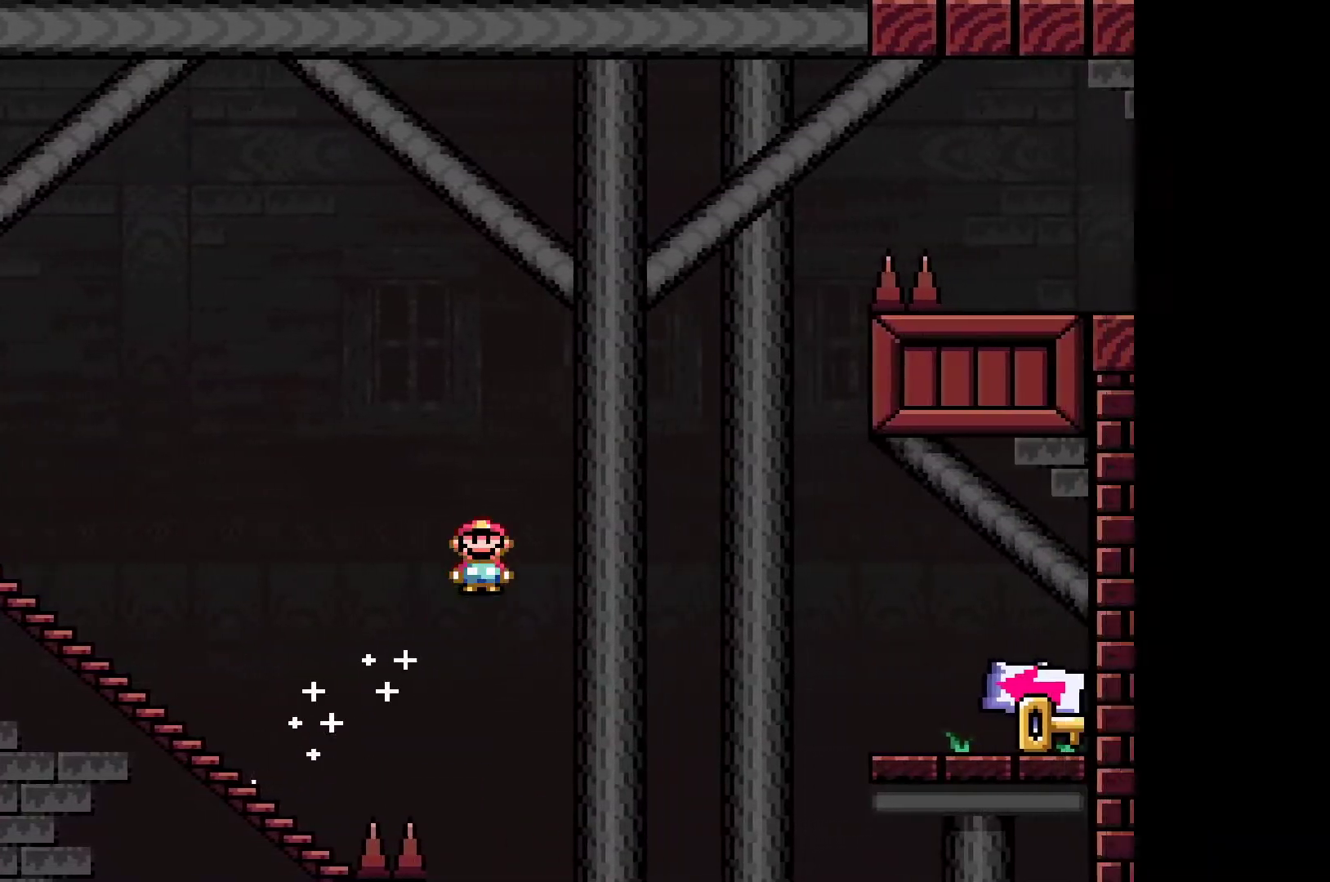
{"buttons": ["Y"], "left_stick": "left", "events": [[317, "left_stick", "center"], [367, "B", "up"], [500, "left_stick", "left"]]}
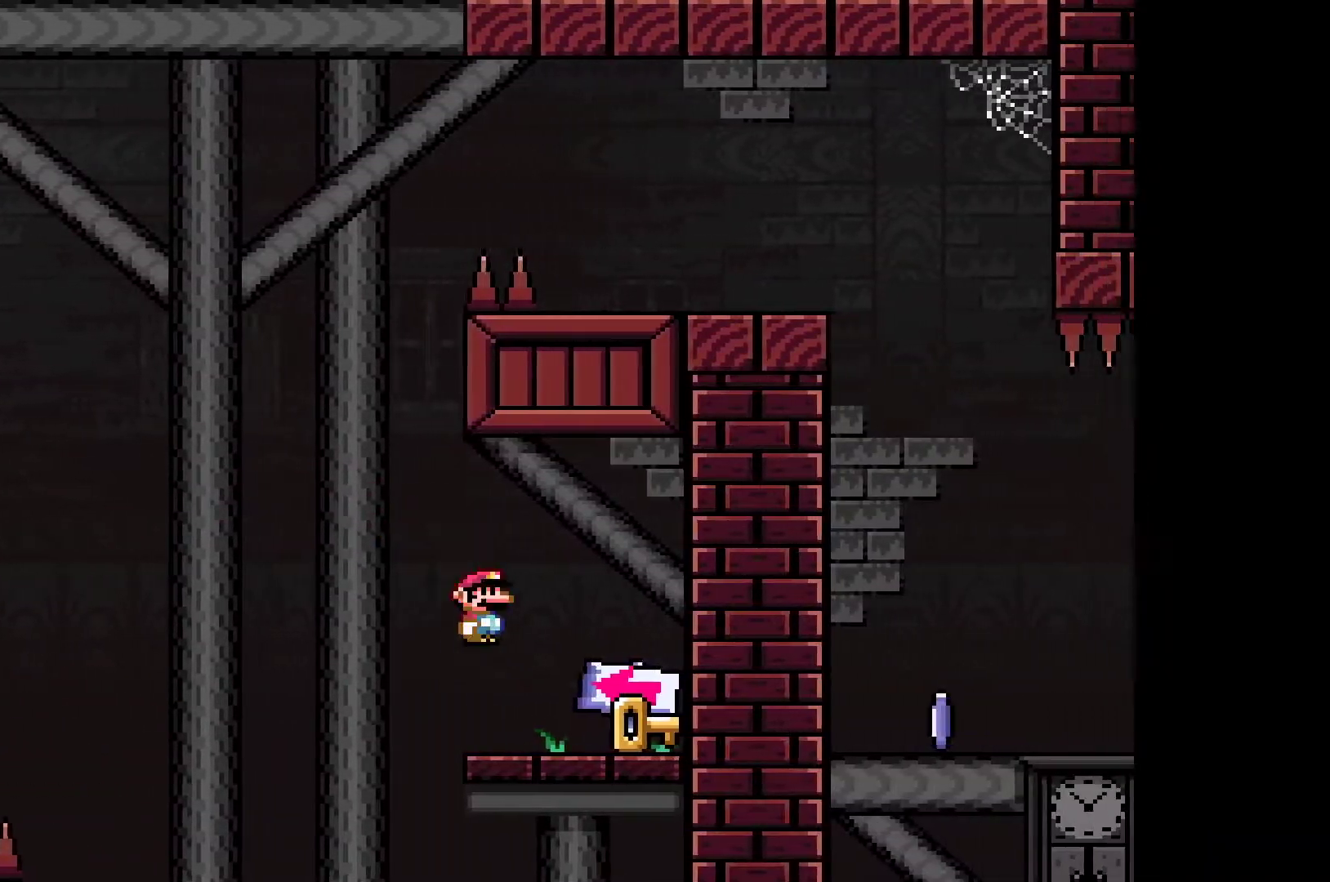
{"buttons": ["Y"], "left_stick": "center", "events": [[250, "left_stick", "center"]]}
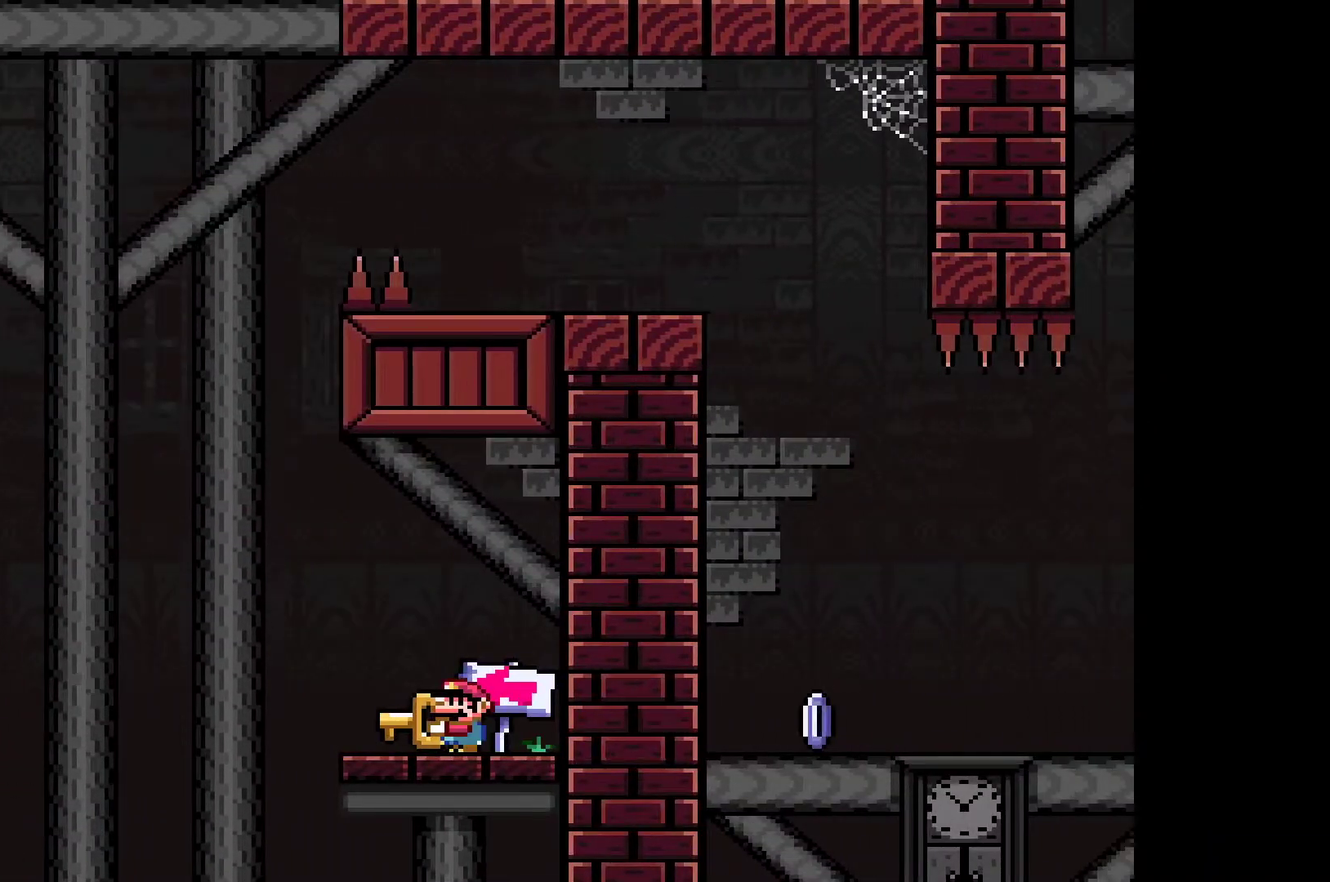
{"buttons": ["Y"], "left_stick": "center", "events": [[33, "left_stick", "left"], [217, "left_stick", "center"]]}
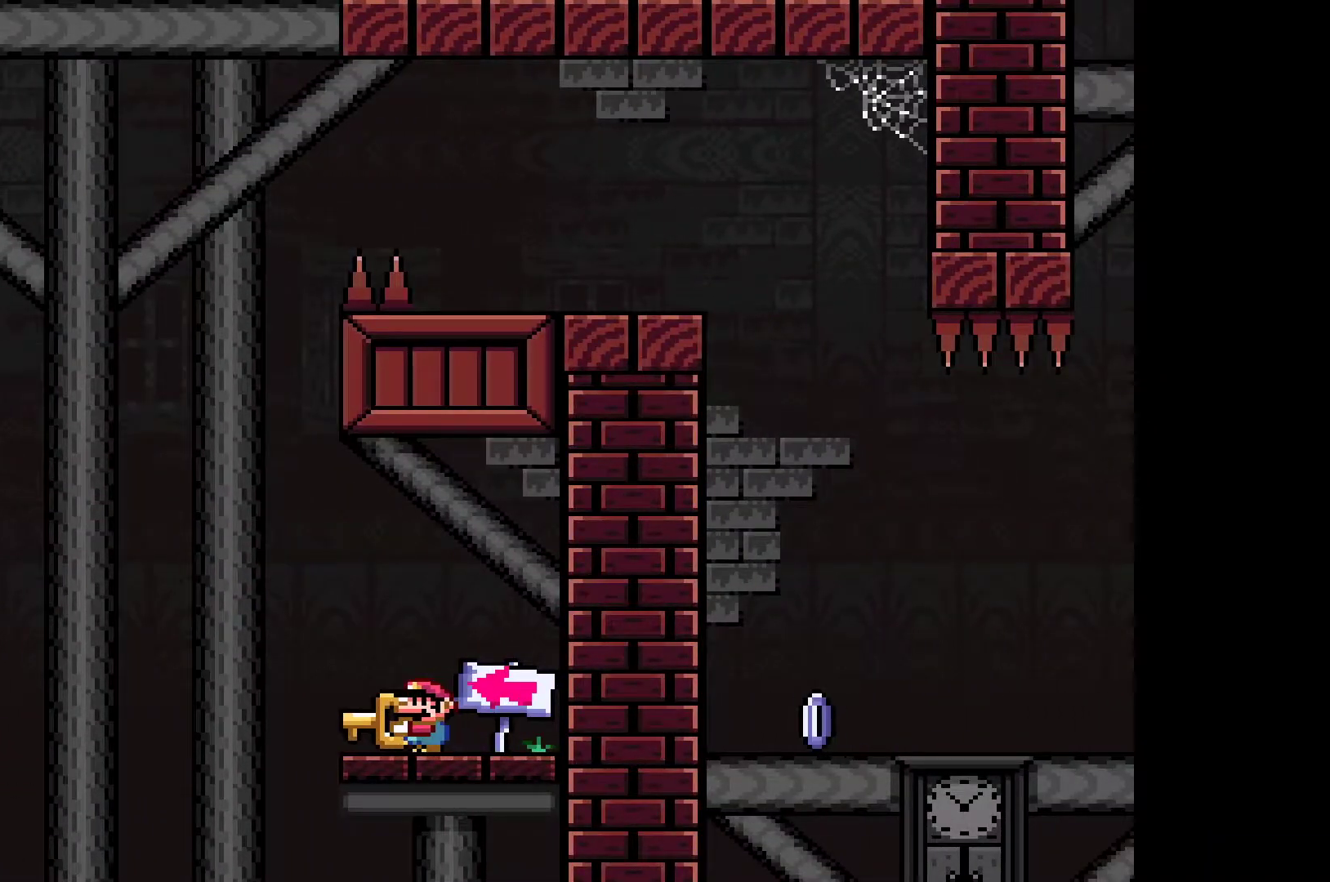
{"buttons": ["Y"], "left_stick": "left", "events": [[400, "left_stick", "left"]]}
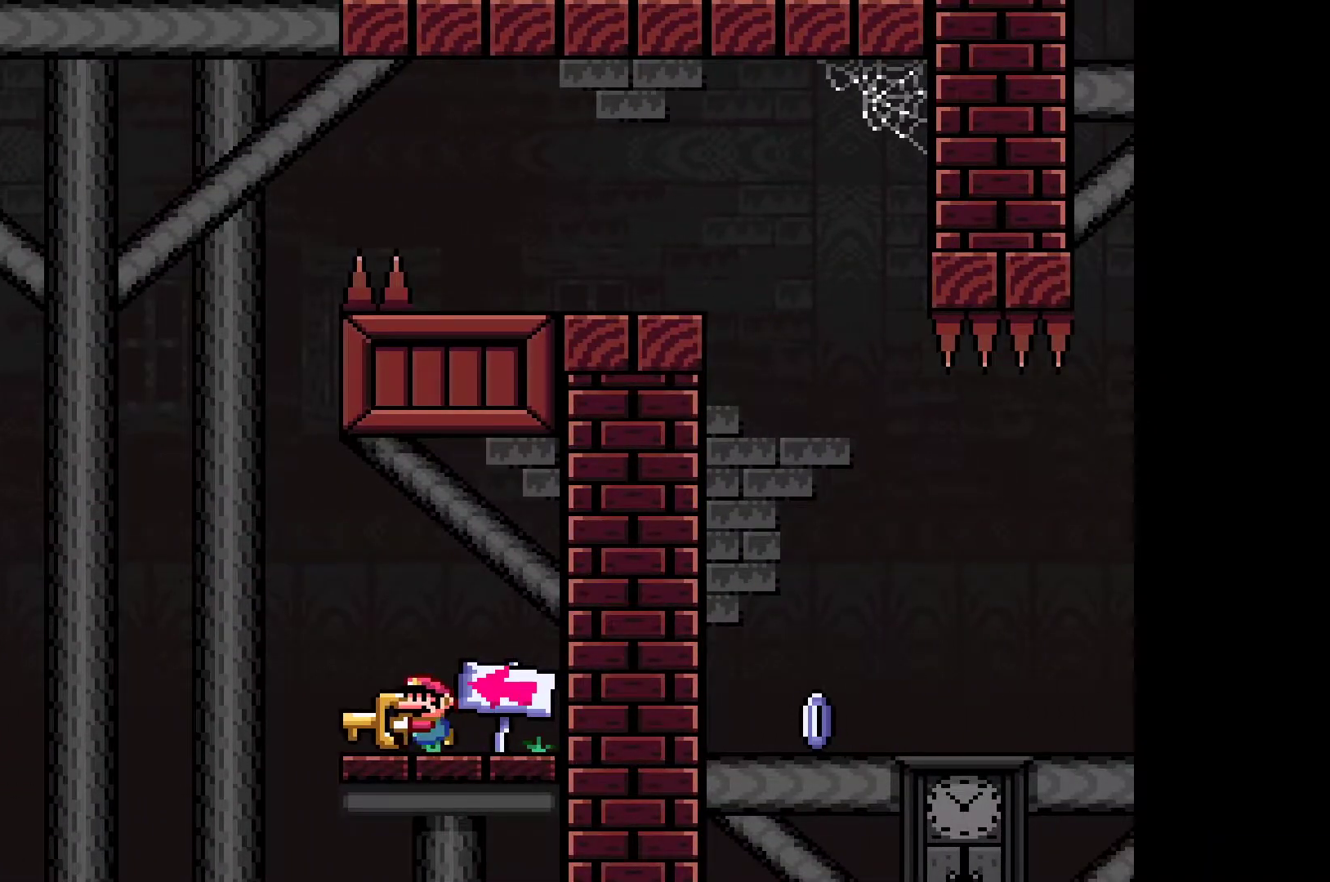
{"buttons": ["B", "Y"], "left_stick": "right", "events": [[167, "B", "down"], [367, "left_stick", "center"], [450, "left_stick", "right"]]}
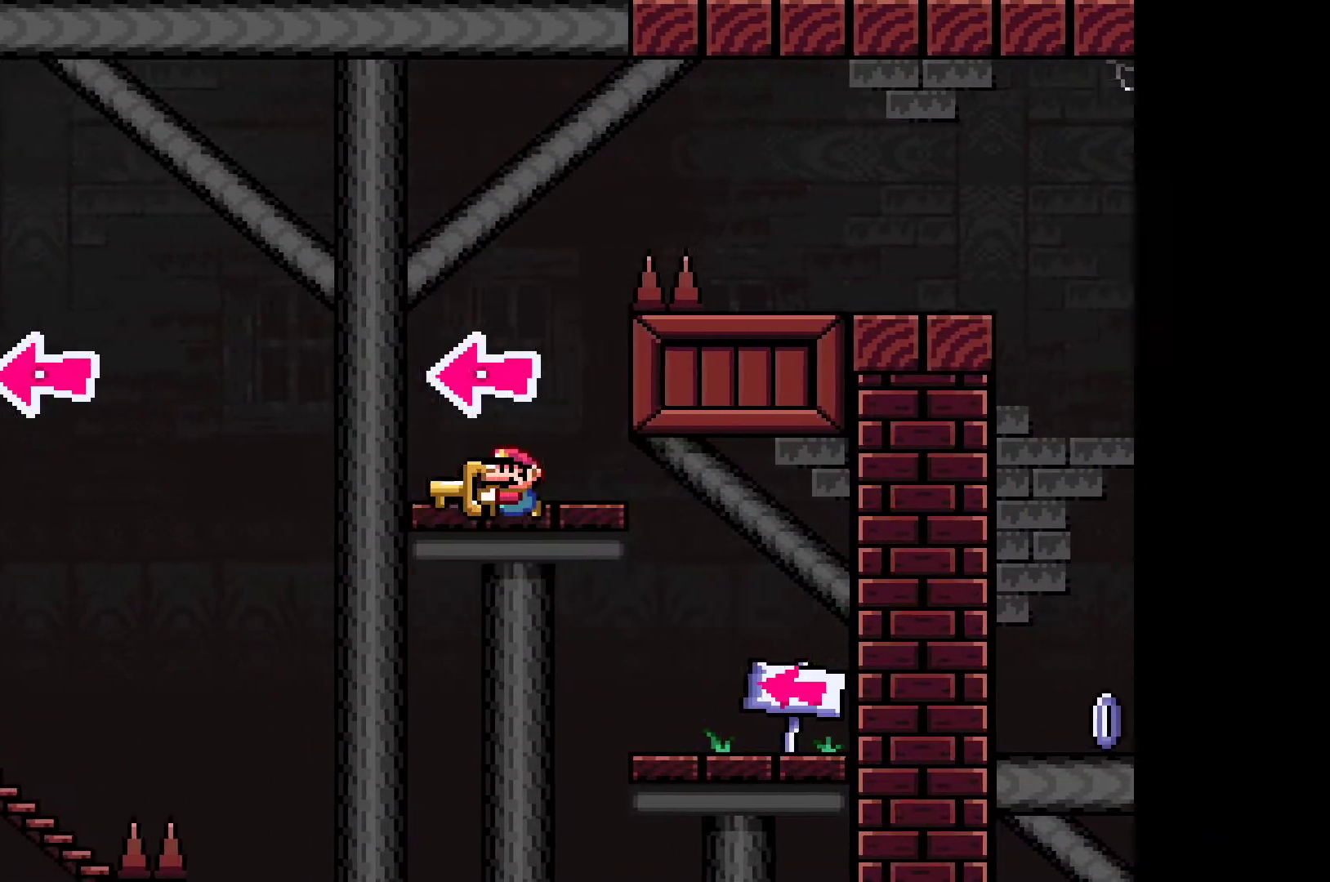
{"buttons": ["Y"], "left_stick": "center", "events": [[200, "left_stick", "center"], [250, "B", "up"]]}
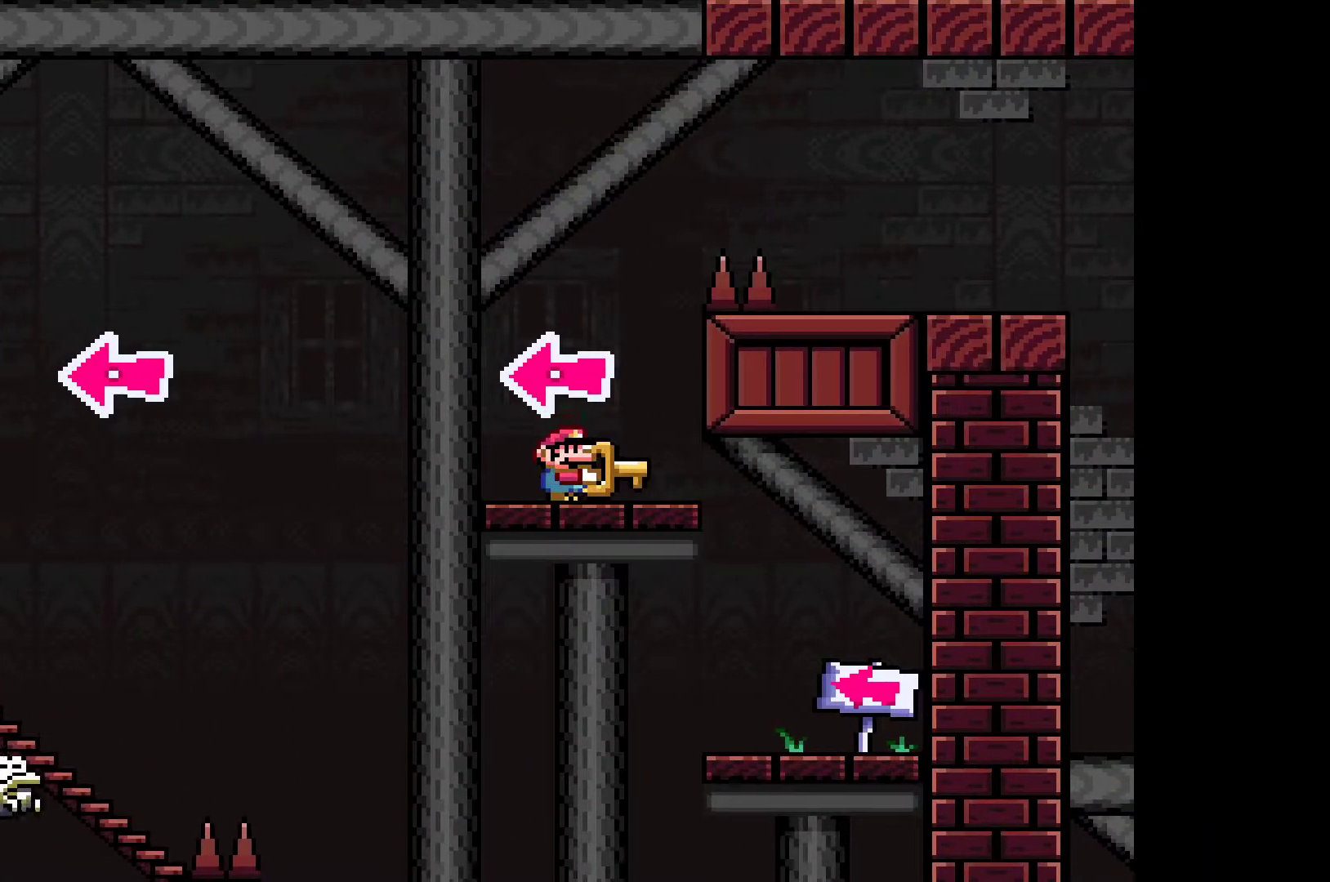
{"buttons": ["Y"], "left_stick": "right", "events": [[467, "left_stick", "right"]]}
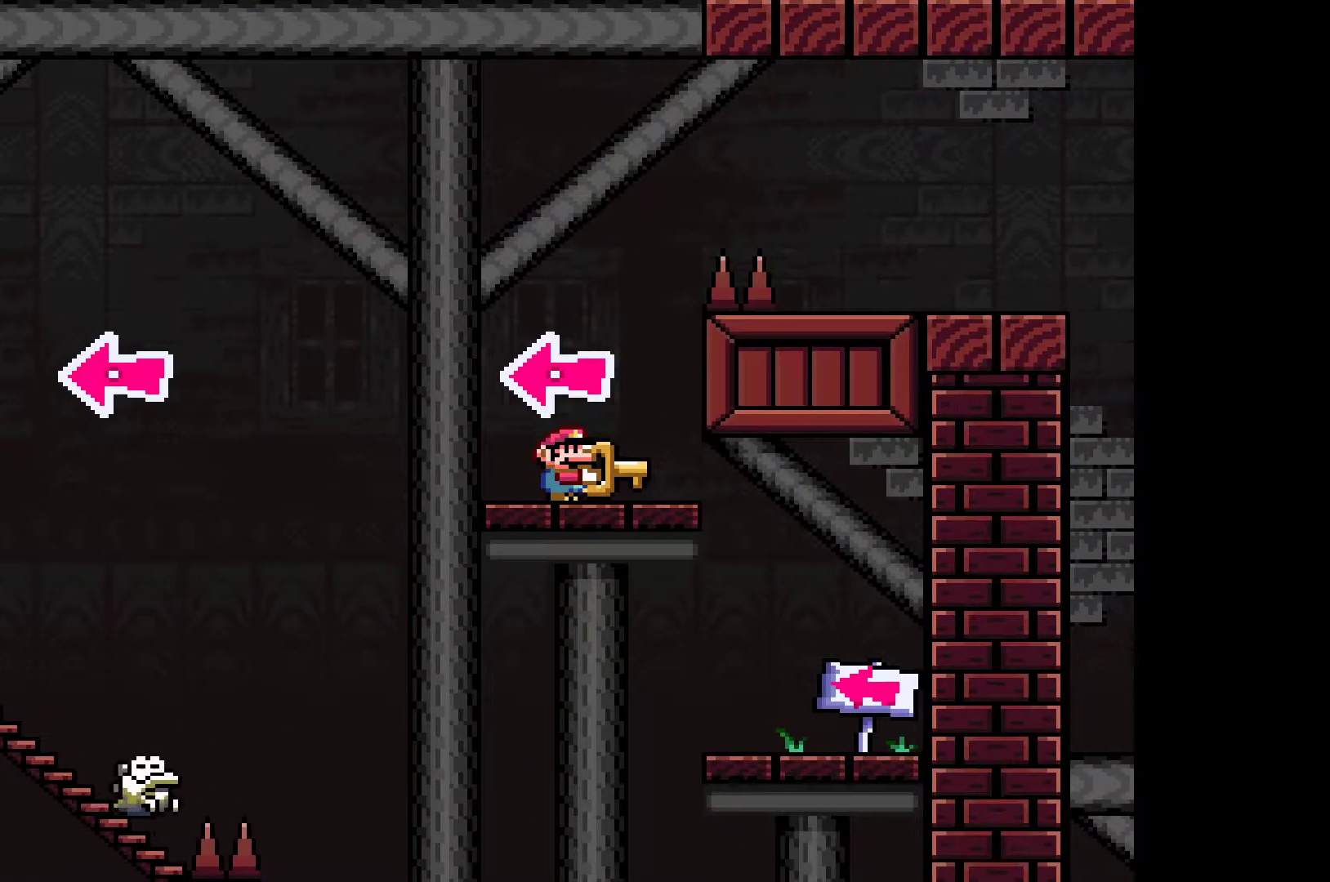
{"buttons": ["Y"], "left_stick": "center", "events": [[117, "left_stick", "center"]]}
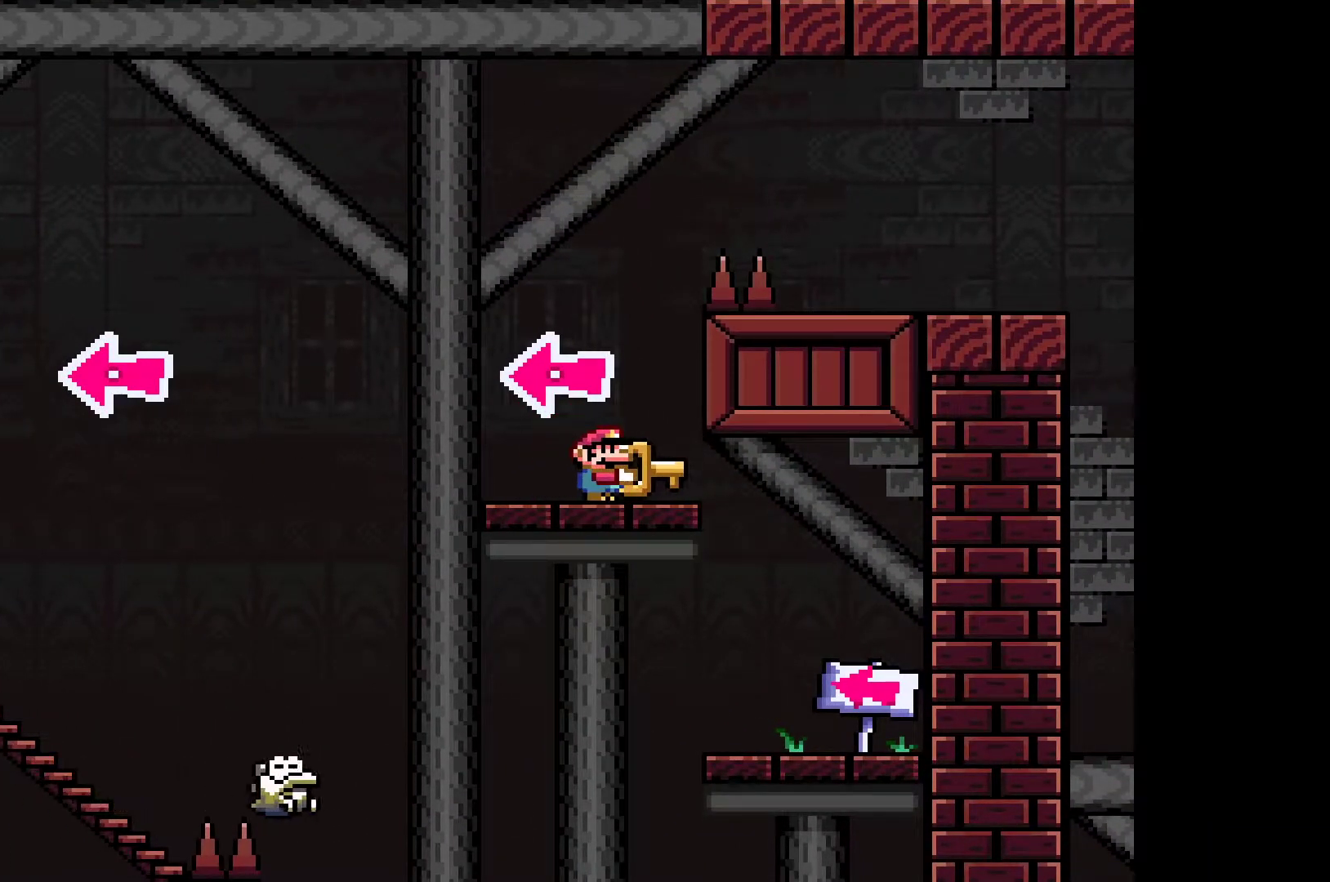
{"buttons": ["Y"], "left_stick": "center", "events": []}
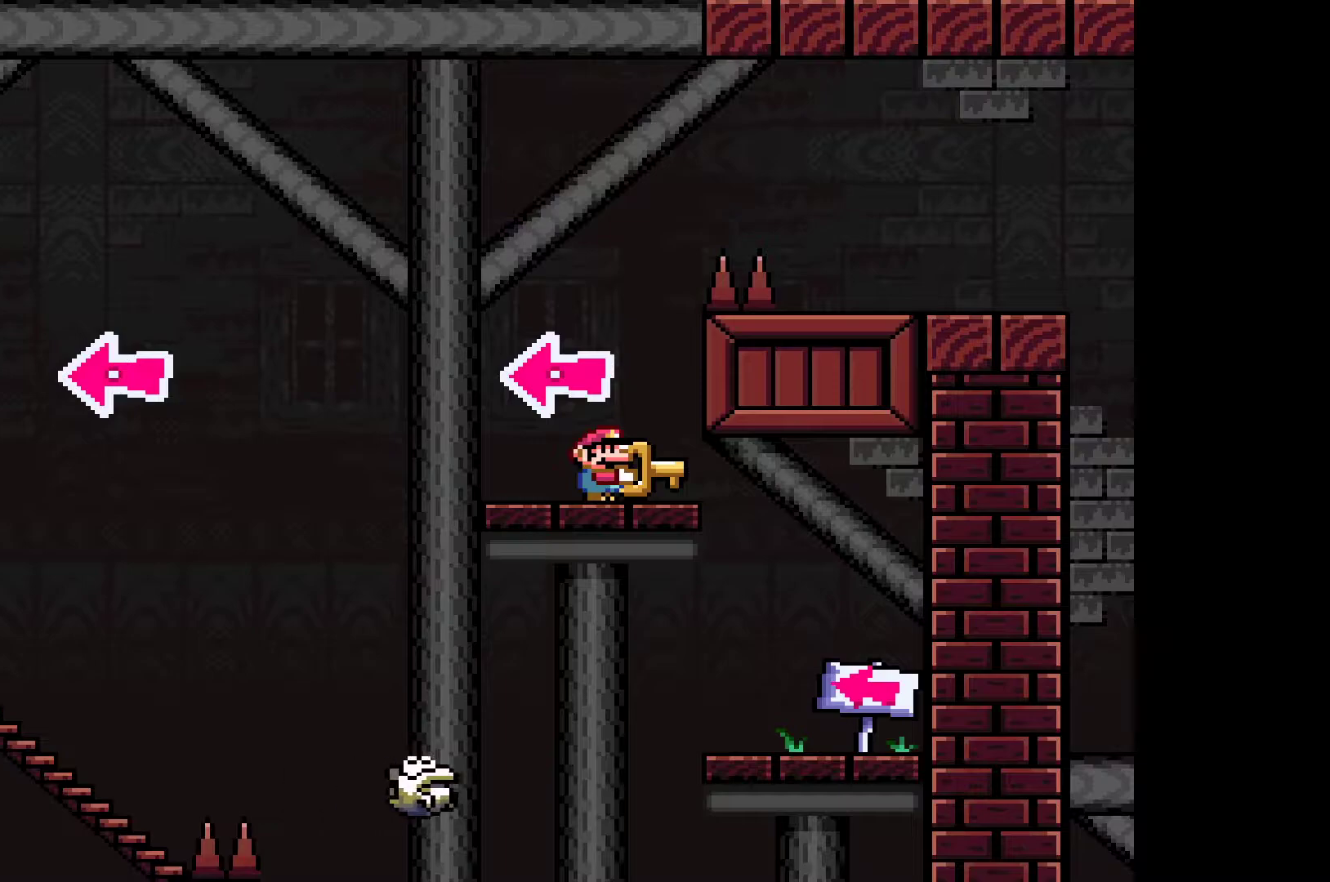
{"buttons": ["Y"], "left_stick": "center", "events": []}
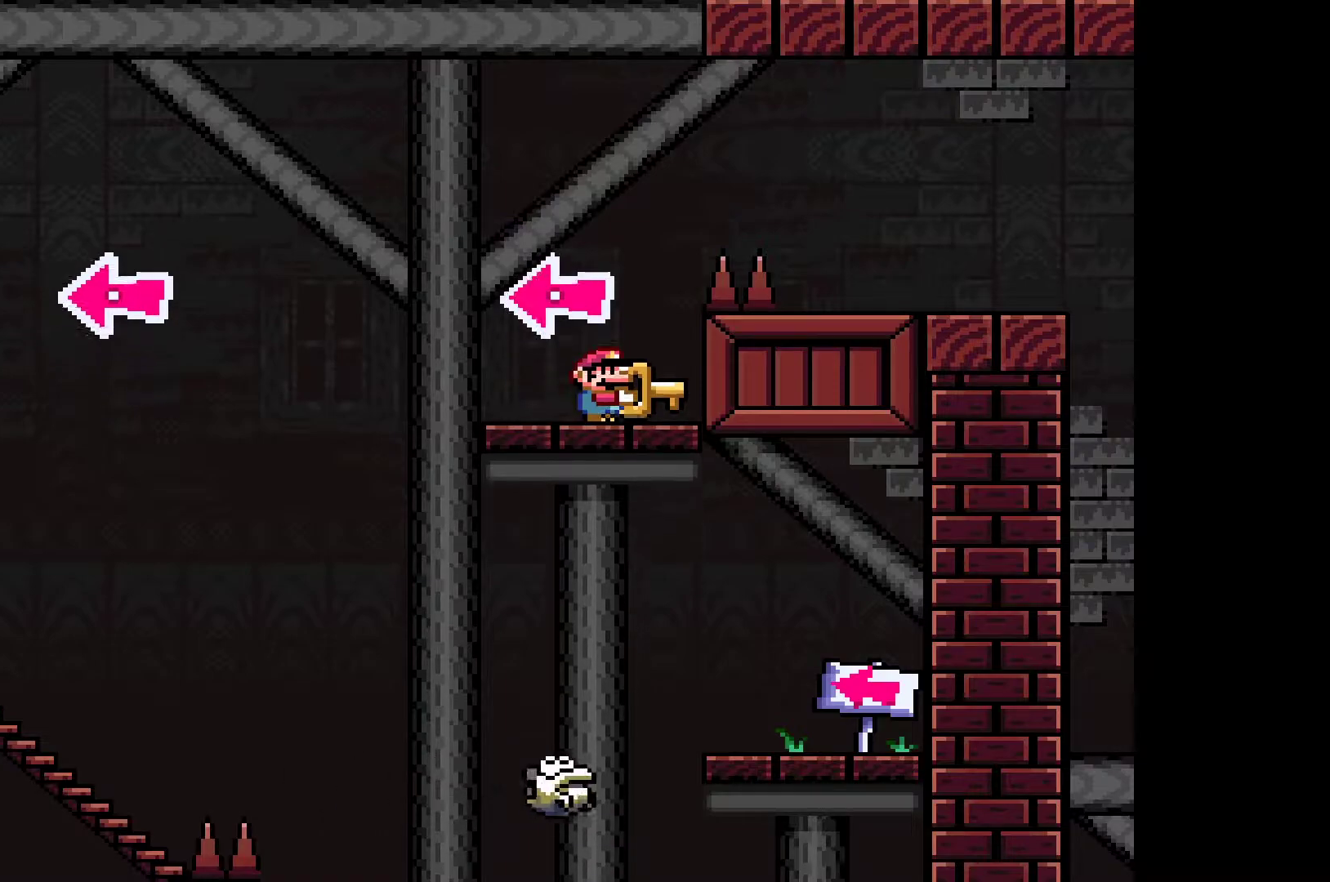
{"buttons": ["Y"], "left_stick": "right", "events": [[100, "left_stick", "right"], [200, "B", "down"], [450, "B", "up"]]}
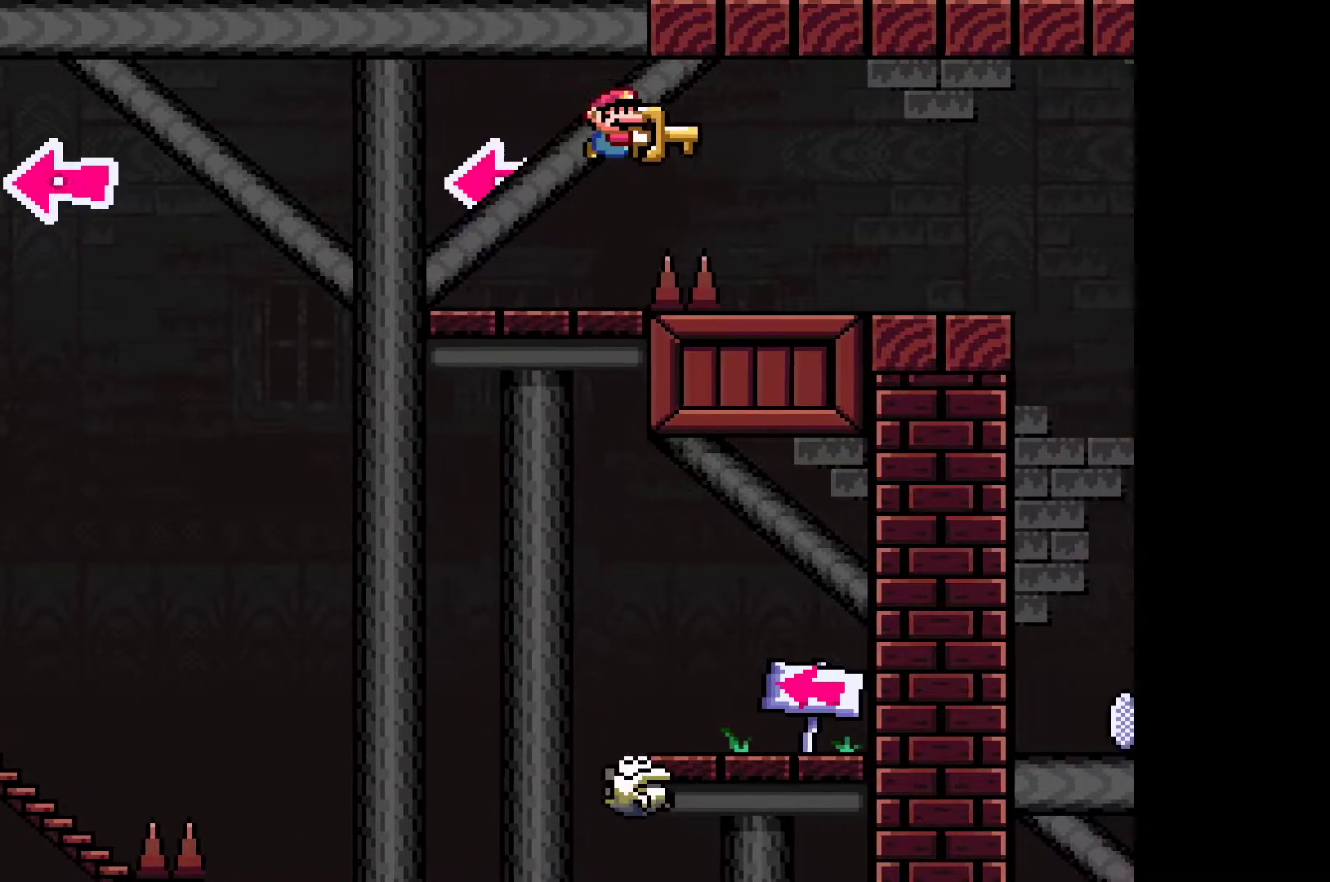
{"buttons": ["Y"], "left_stick": "left", "events": [[200, "left_stick", "center"], [383, "left_stick", "left"]]}
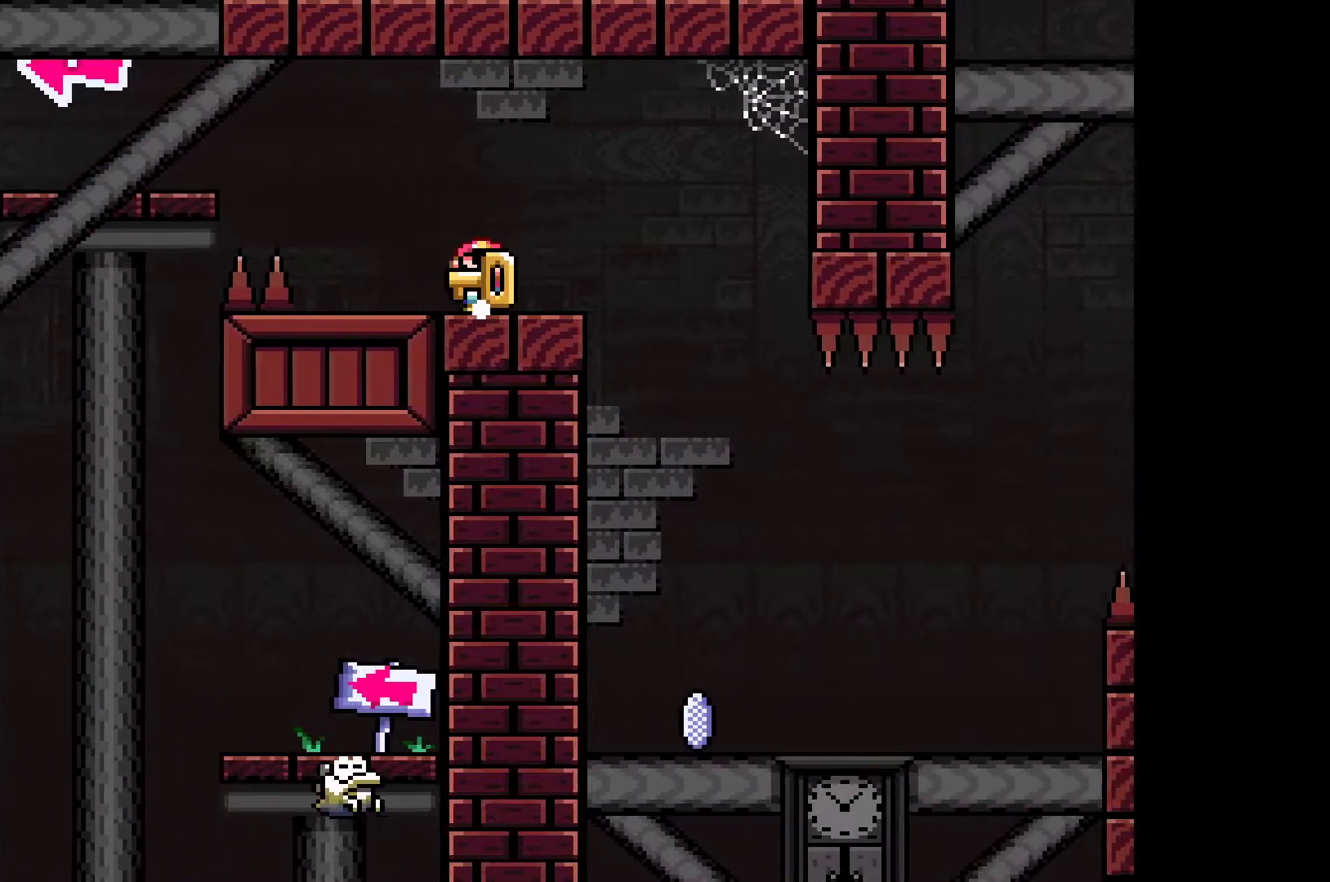
{"buttons": ["Y"], "left_stick": "up", "events": [[50, "left_stick", "right"], [217, "left_stick", "center"], [417, "left_stick", "up"]]}
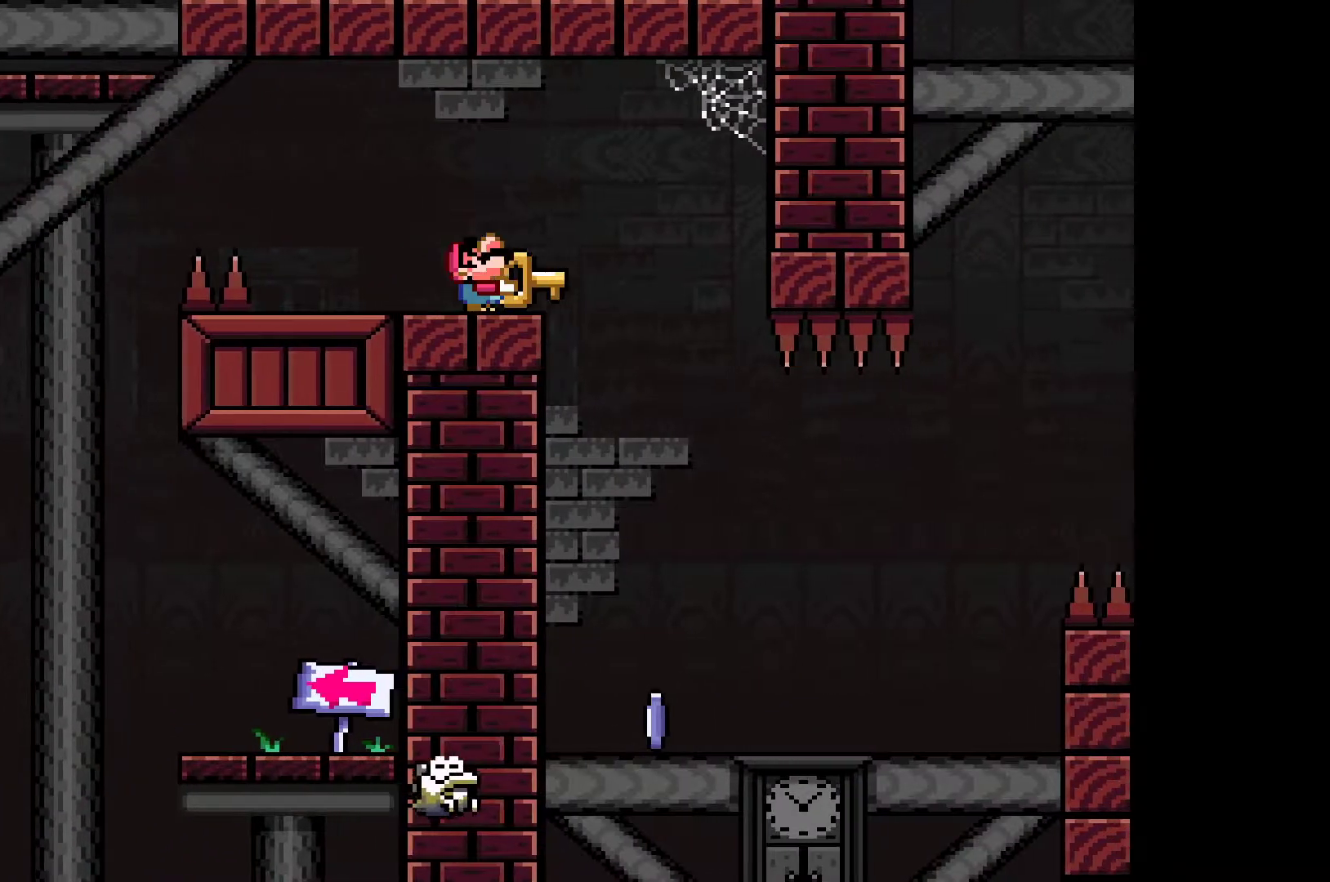
{"buttons": [], "left_stick": "up", "events": [[433, "Y", "up"]]}
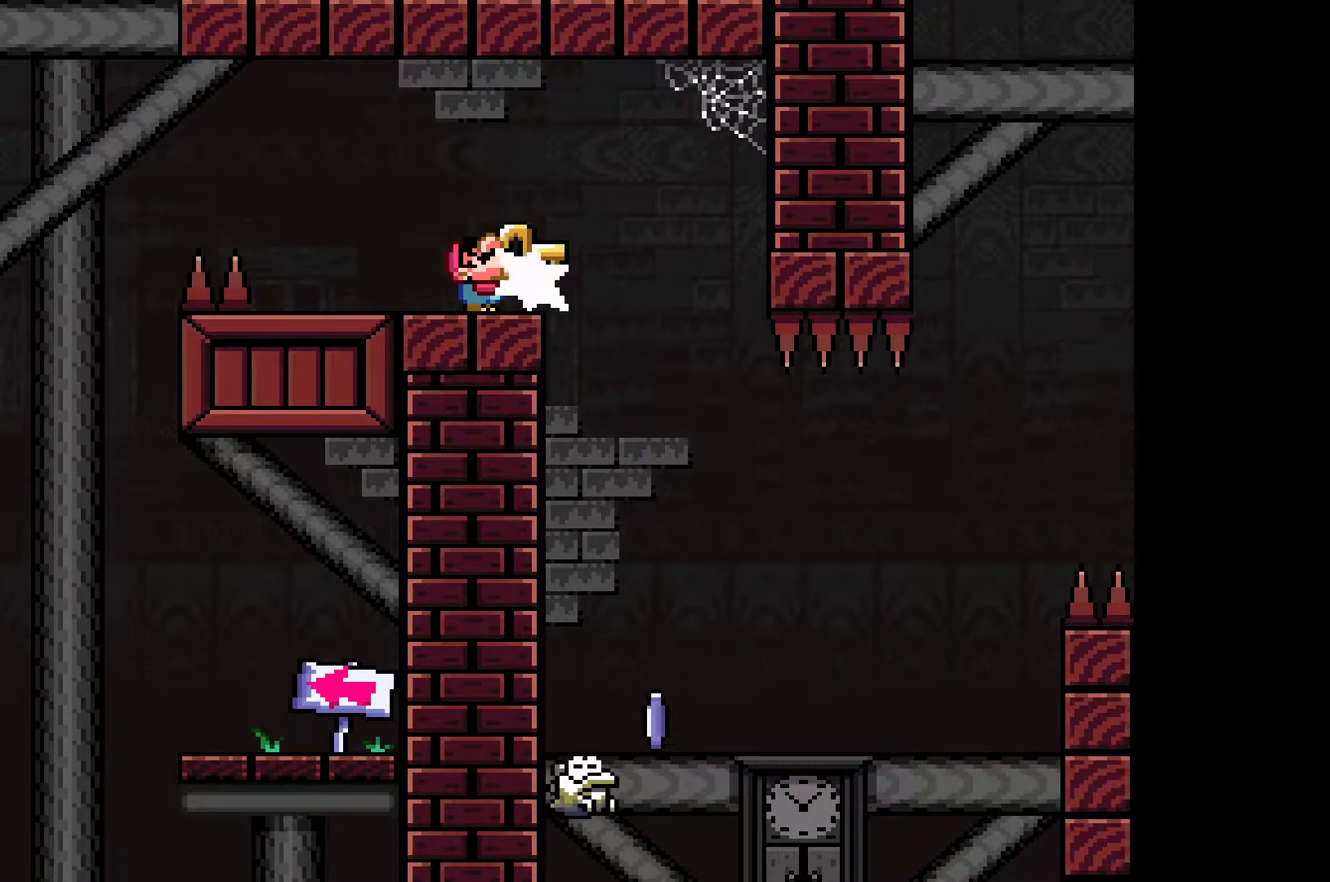
{"buttons": ["B", "Y"], "left_stick": "center", "events": [[17, "Y", "down"], [67, "B", "down"], [133, "left_stick", "right"], [383, "left_stick", "center"]]}
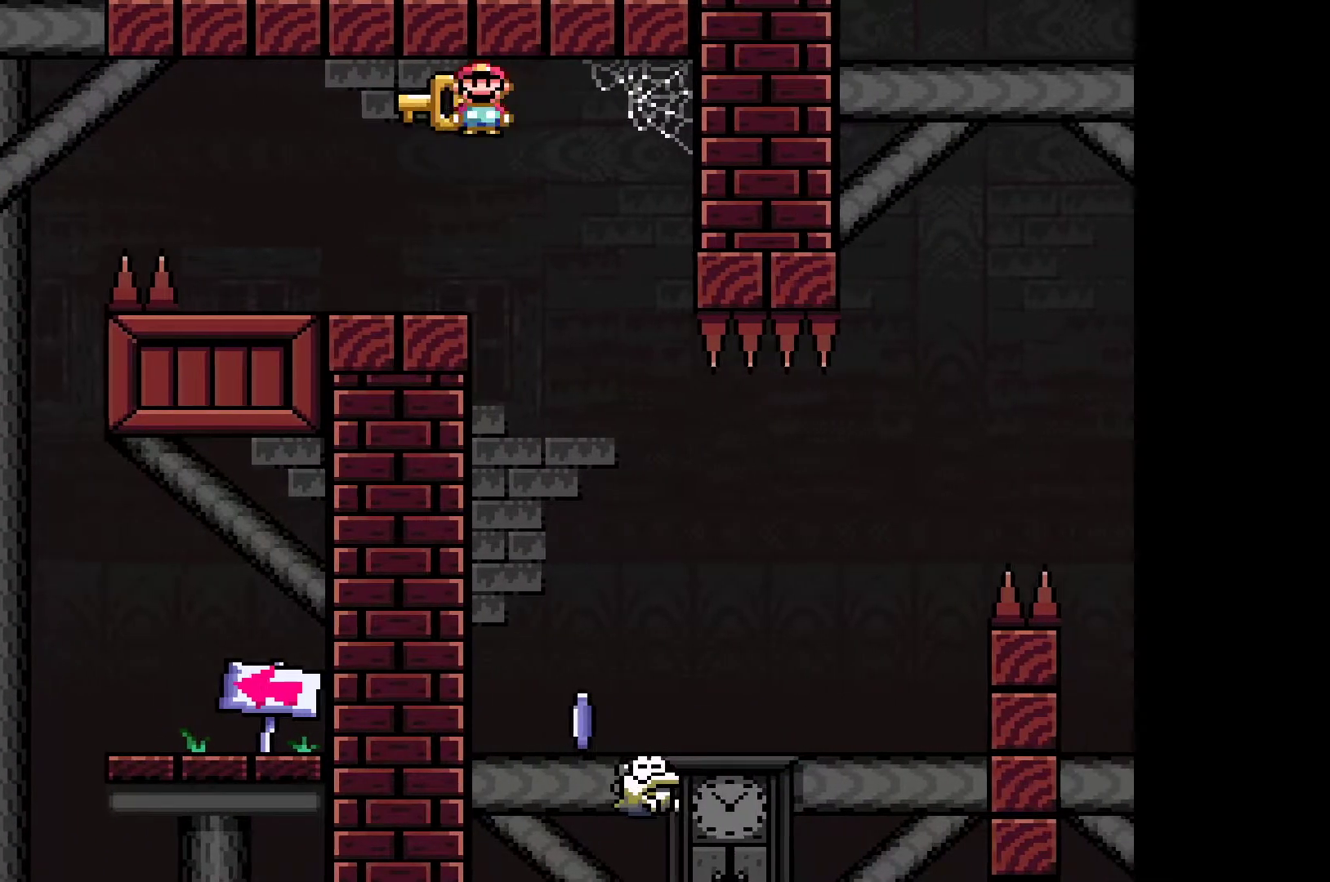
{"buttons": ["B", "Y"], "left_stick": "right", "events": [[150, "left_stick", "left"], [250, "left_stick", "right"]]}
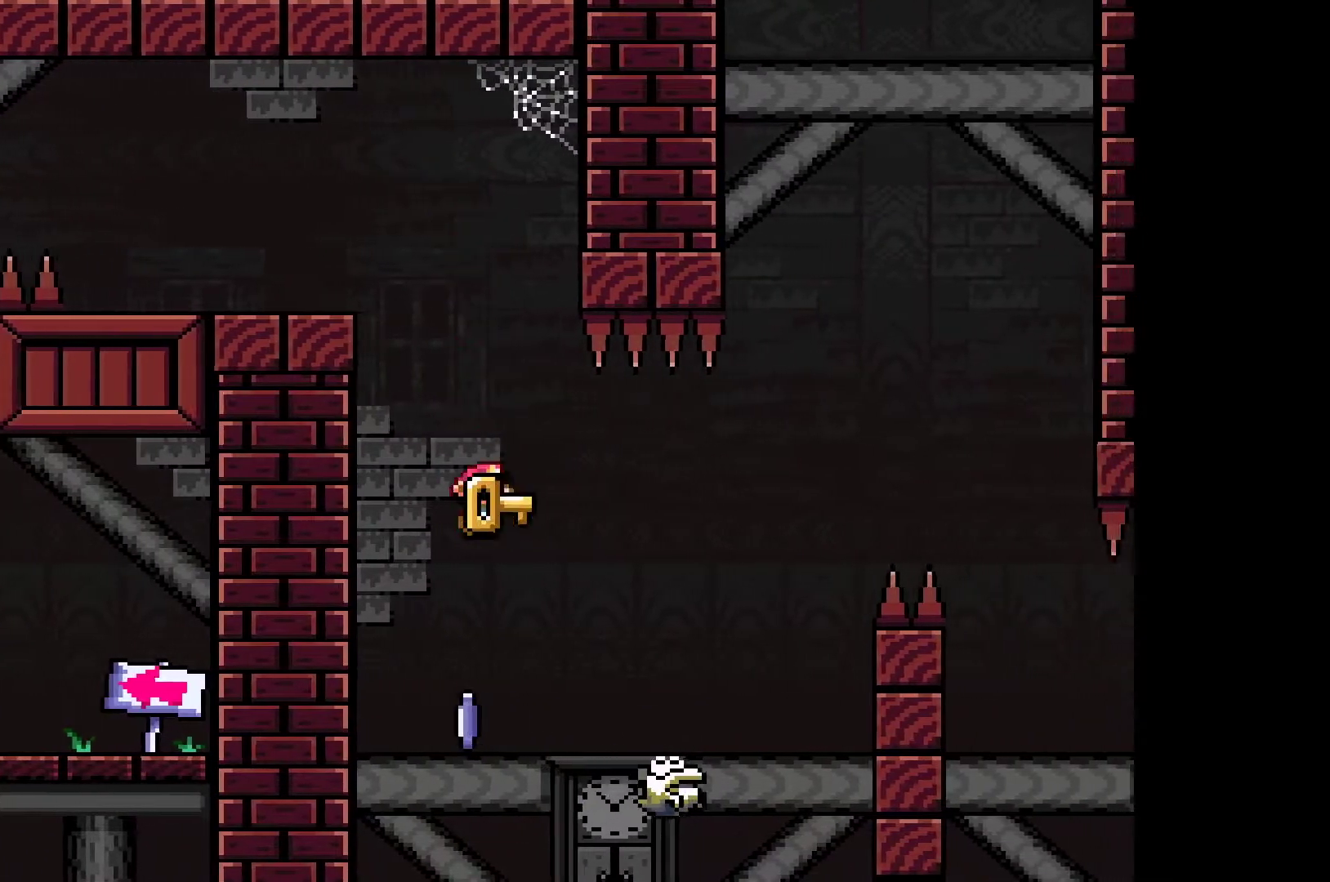
{"buttons": [], "left_stick": "center", "events": [[417, "B", "up"], [433, "left_stick", "center"], [483, "Y", "up"]]}
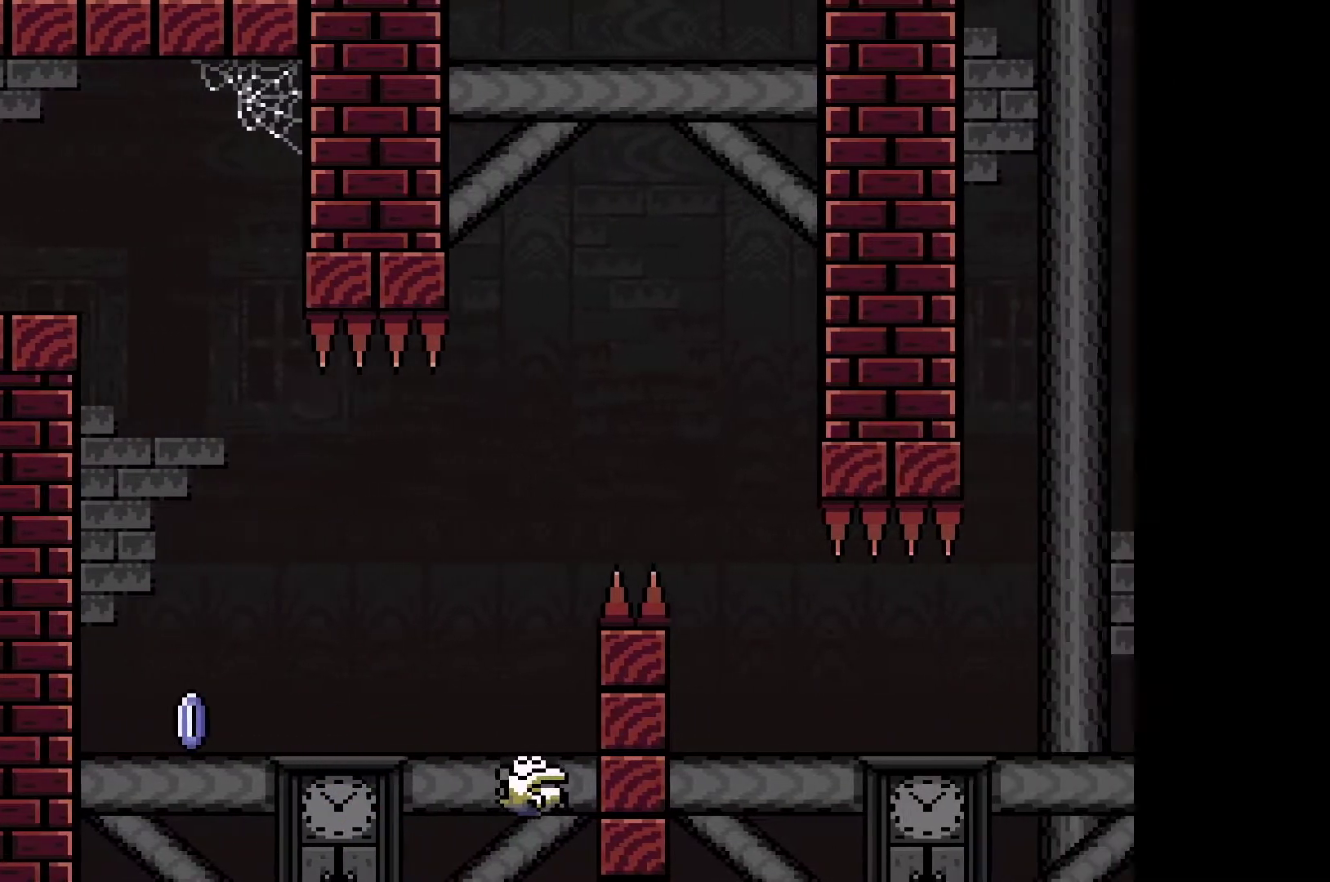
{"buttons": [], "left_stick": "center", "events": []}
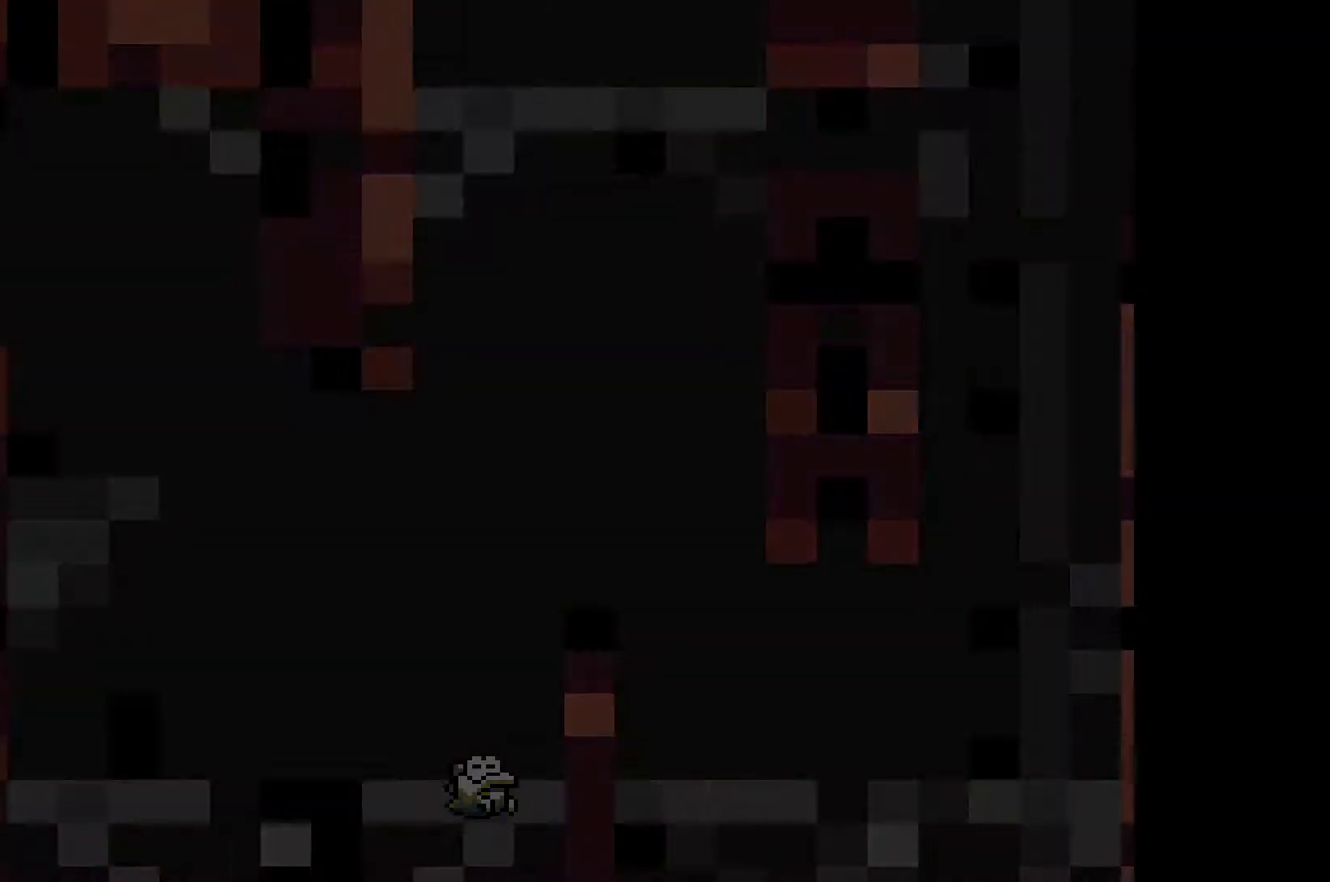
{"buttons": ["Y"], "left_stick": "center", "events": [[317, "Y", "down"]]}